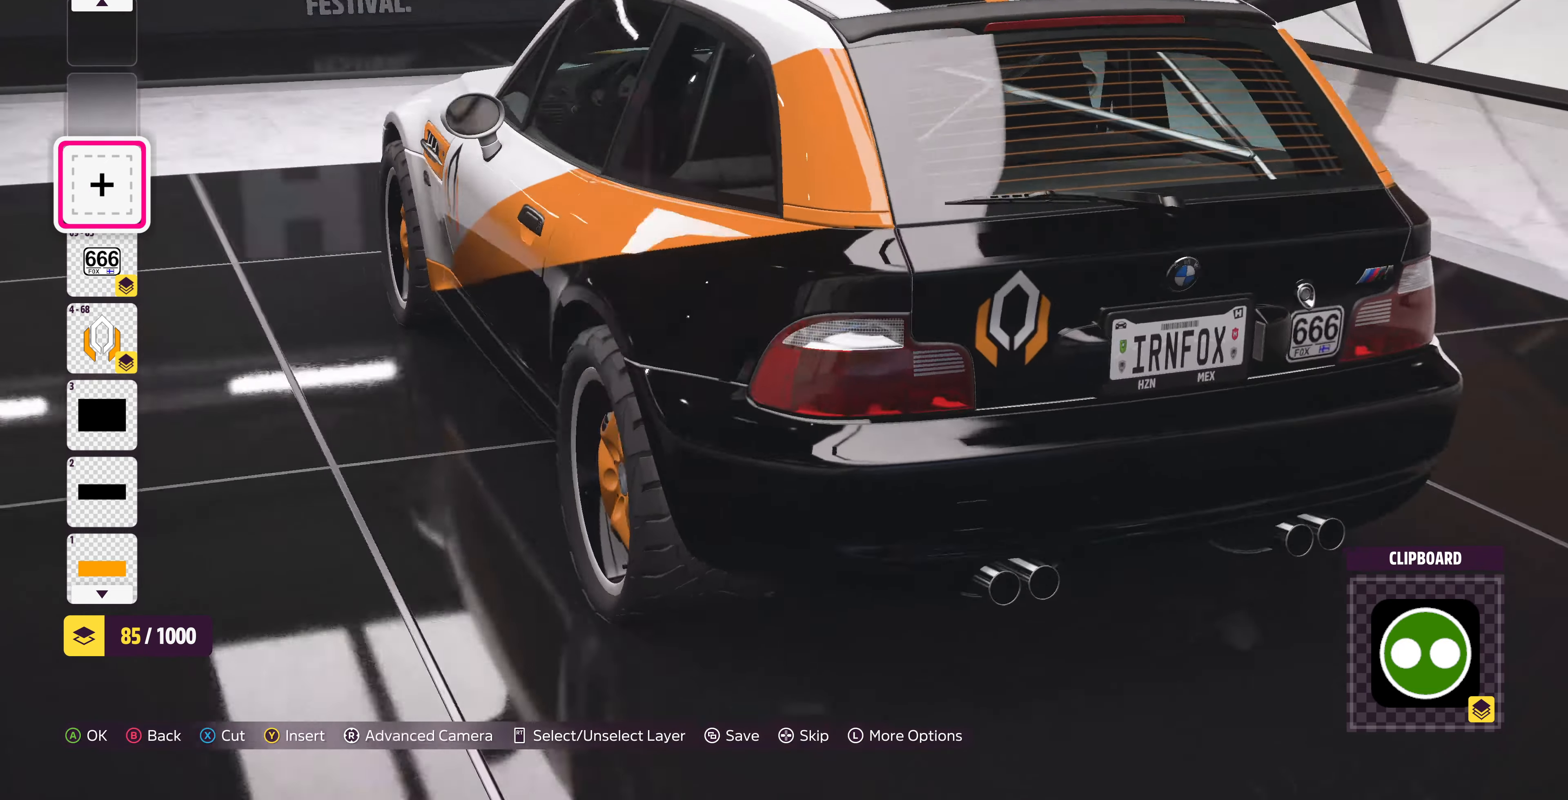
Gameplay with a controller (PlayStation layout); each line is a JSON object with the inputs held at the frame after it. "events" lists button and stick changes between this image and that frame as [ms after this image, input, new state], when the widget could be followed in between.
{"buttons": [], "left_stick": "center", "right_stick": "left", "events": [[134, "right_stick", "center"], [467, "right_stick", "left"]]}
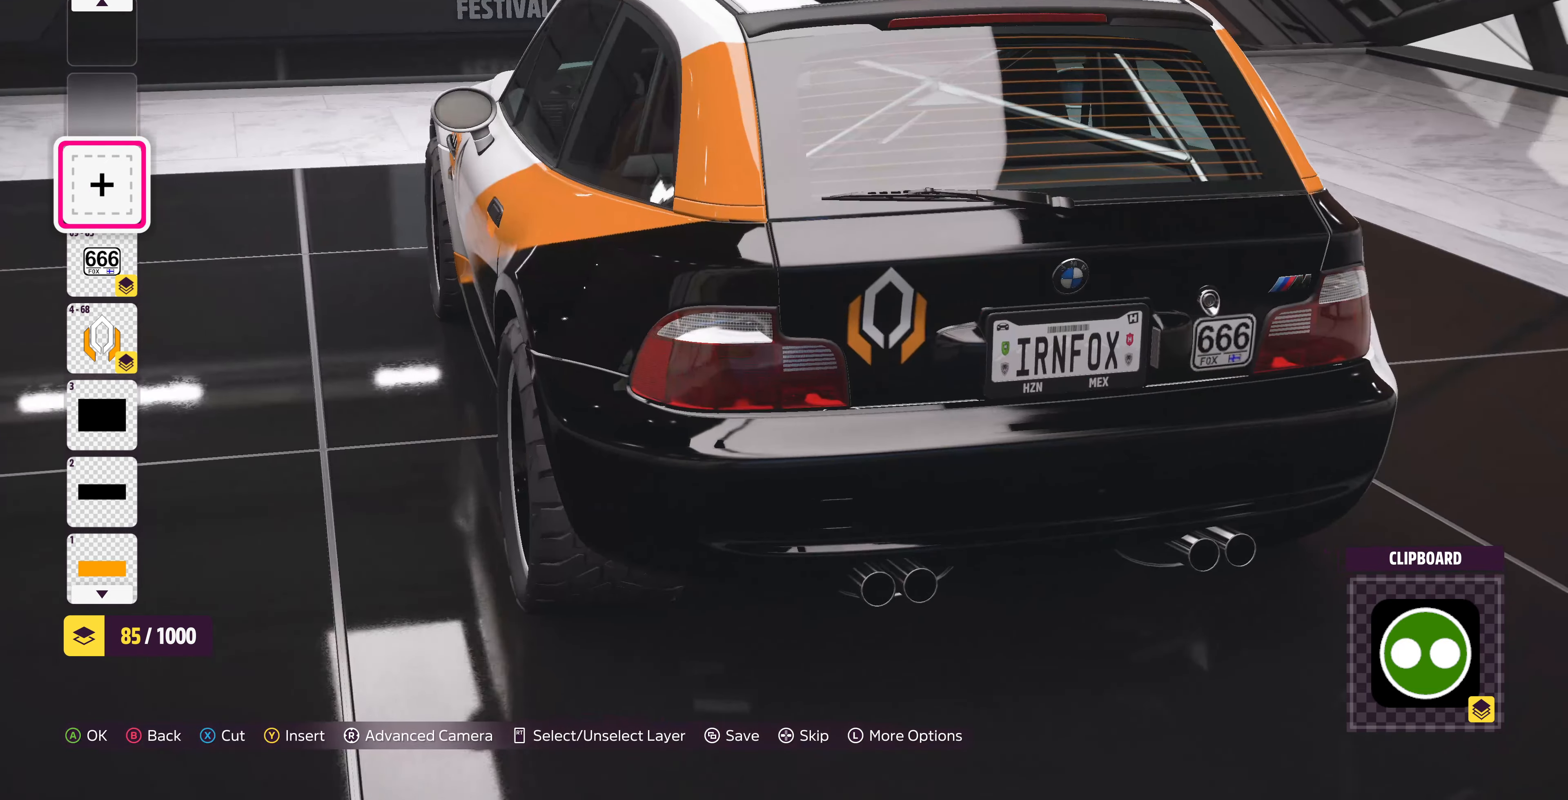
{"buttons": [], "left_stick": "center", "right_stick": "center", "events": [[367, "right_stick", "center"]]}
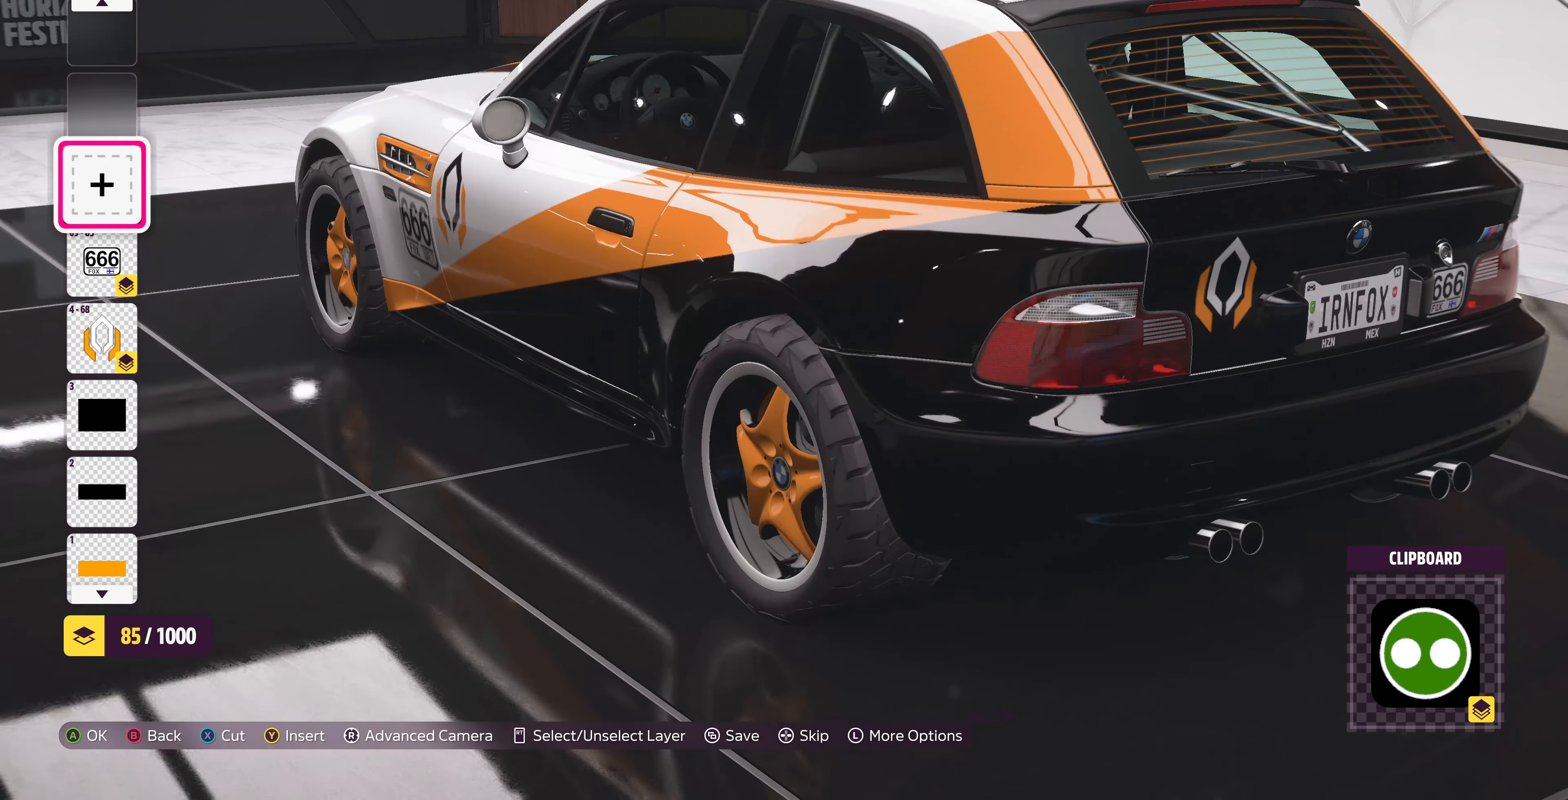
{"buttons": [], "left_stick": "center", "right_stick": "right", "events": [[367, "right_stick", "right"]]}
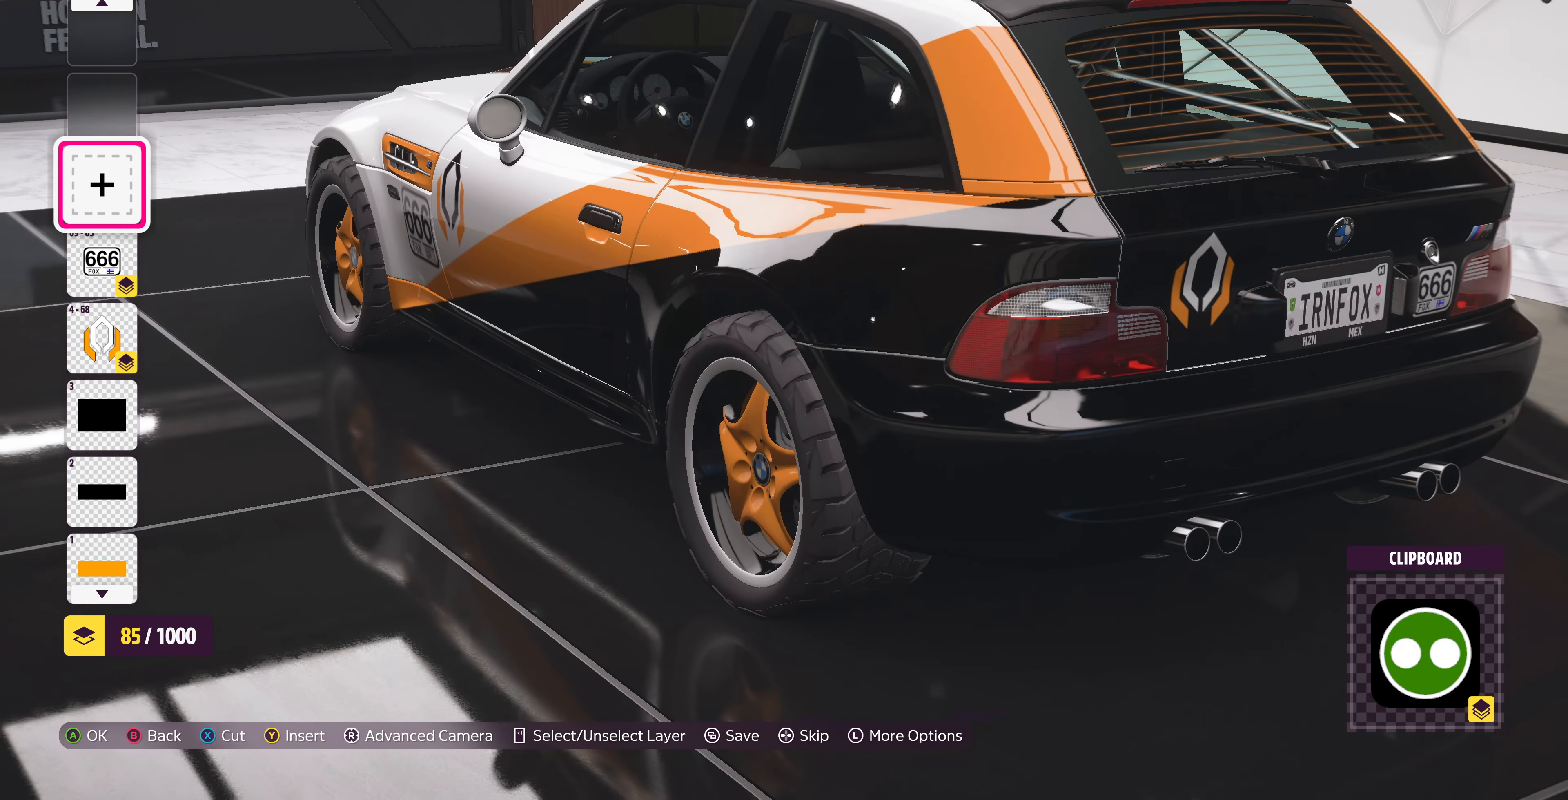
{"buttons": [], "left_stick": "center", "right_stick": "left", "events": [[34, "right_stick", "center"], [267, "right_stick", "left"]]}
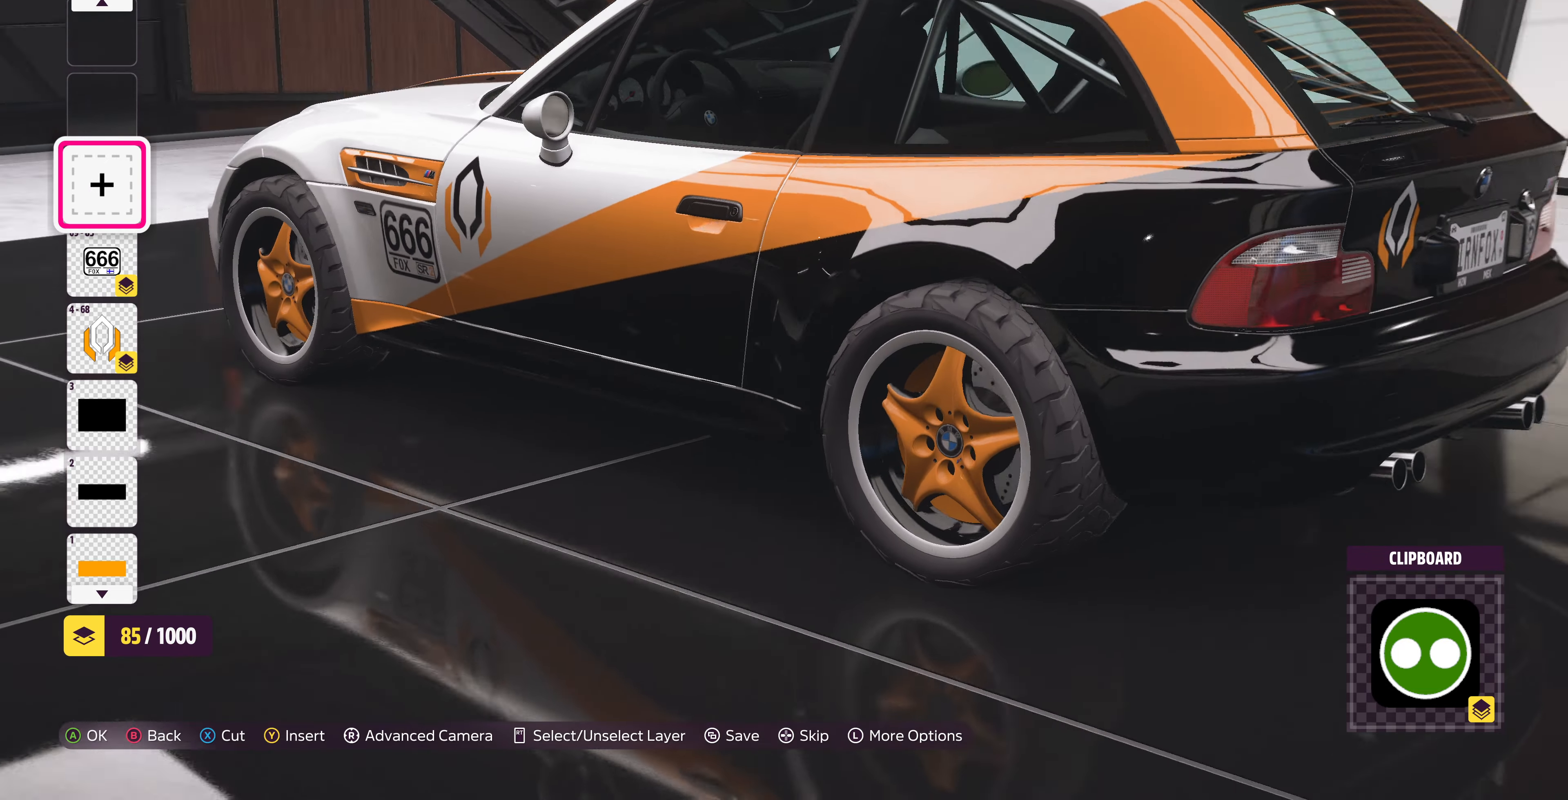
{"buttons": [], "left_stick": "center", "right_stick": "center", "events": [[100, "right_stick", "center"]]}
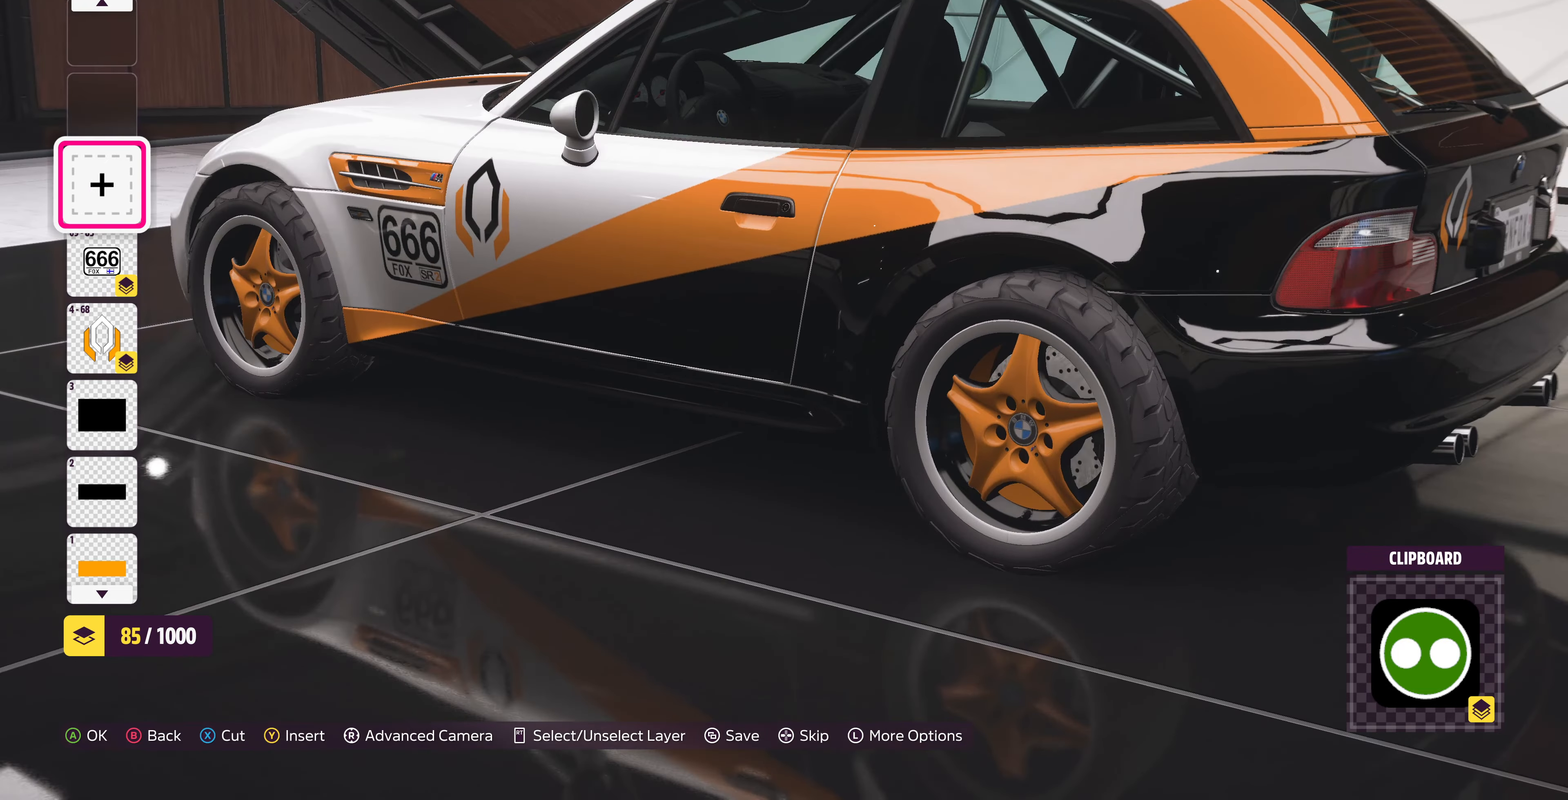
{"buttons": [], "left_stick": "center", "right_stick": "right", "events": [[34, "right_stick", "right"]]}
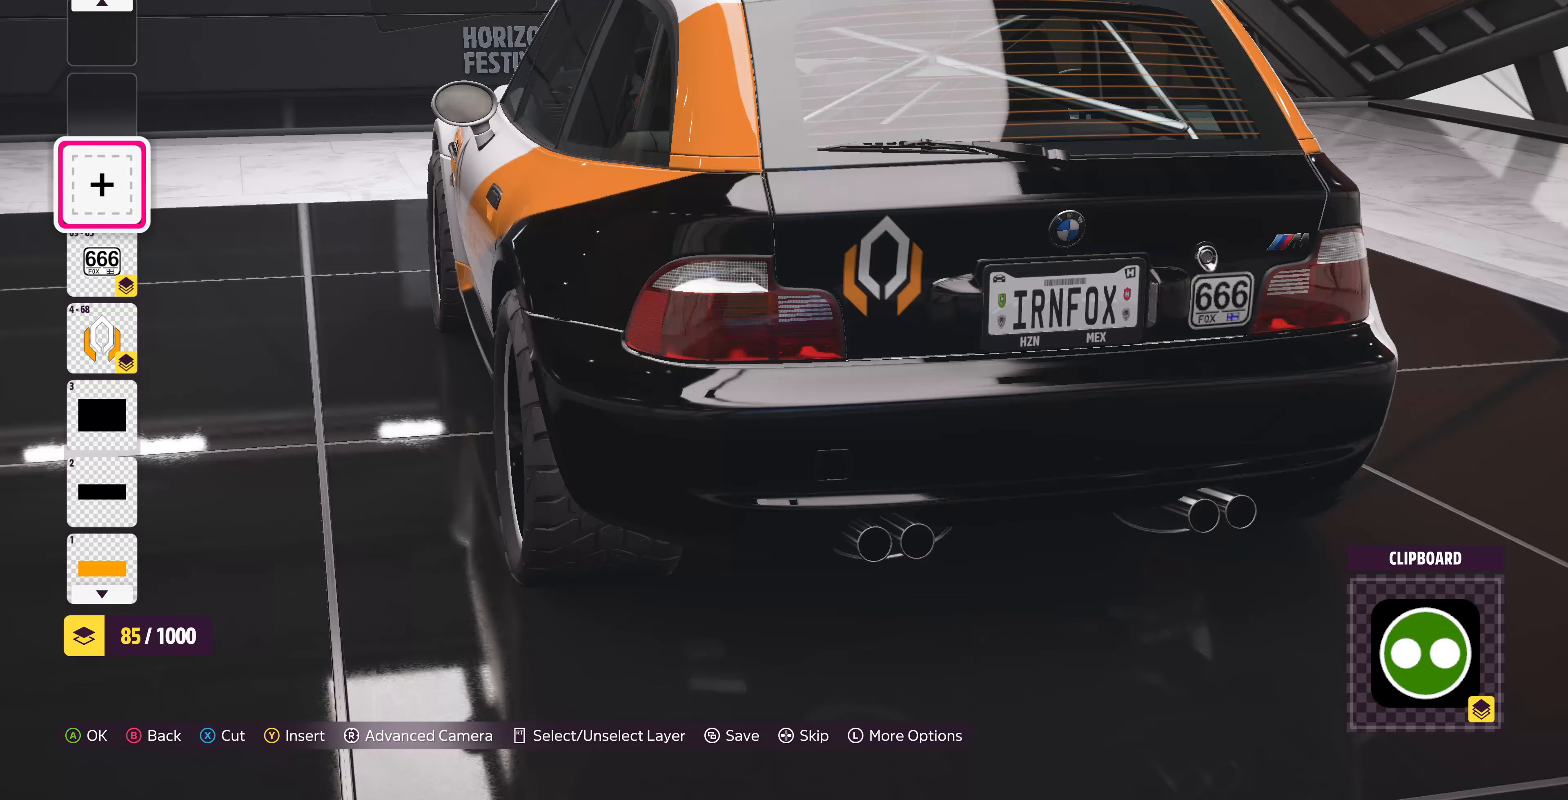
{"buttons": [], "left_stick": "center", "right_stick": "center", "events": [[167, "right_stick", "center"]]}
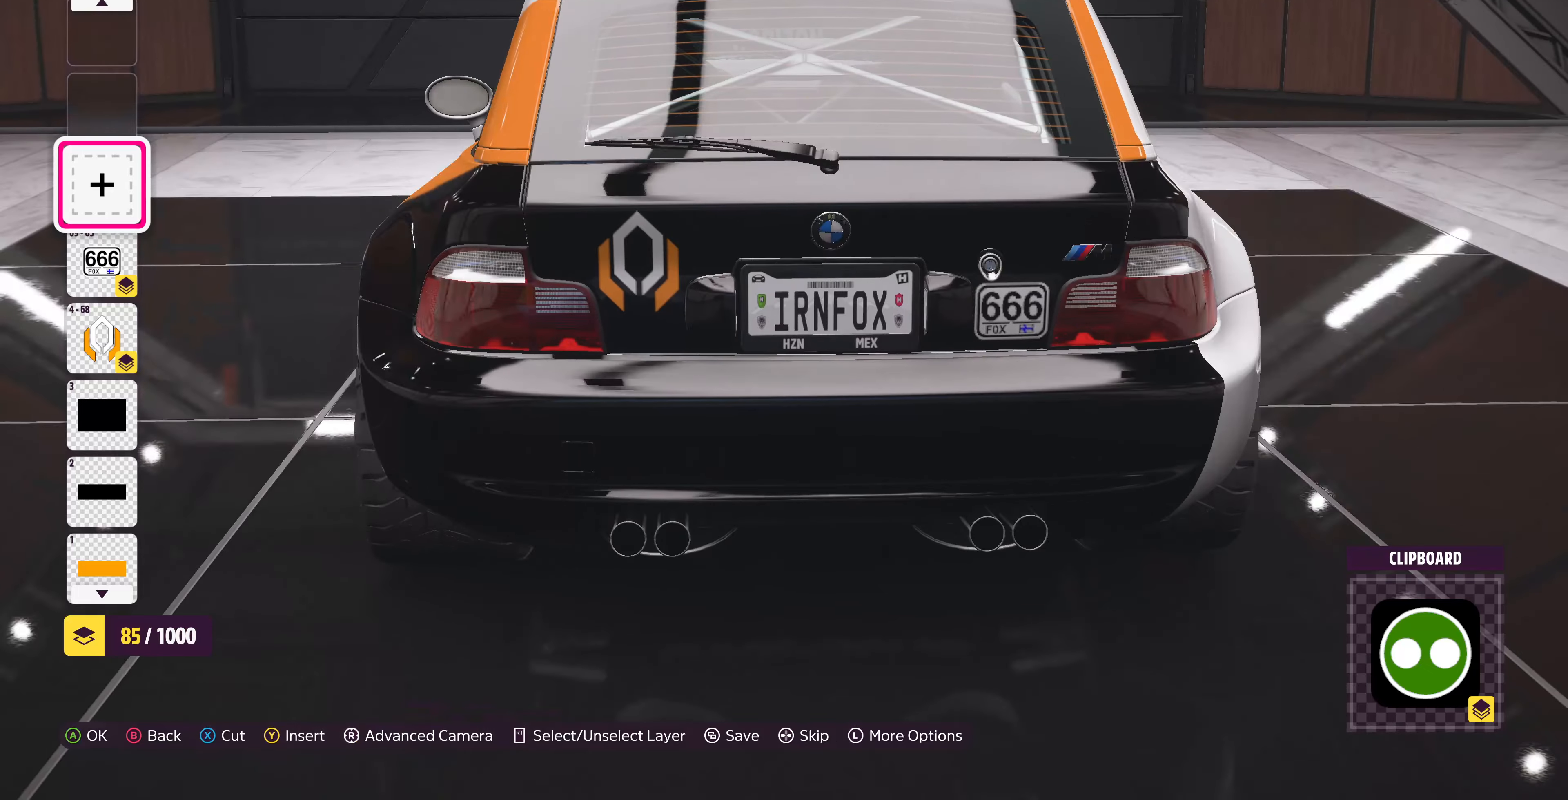
{"buttons": [], "left_stick": "center", "right_stick": "left", "events": [[233, "right_stick", "left"]]}
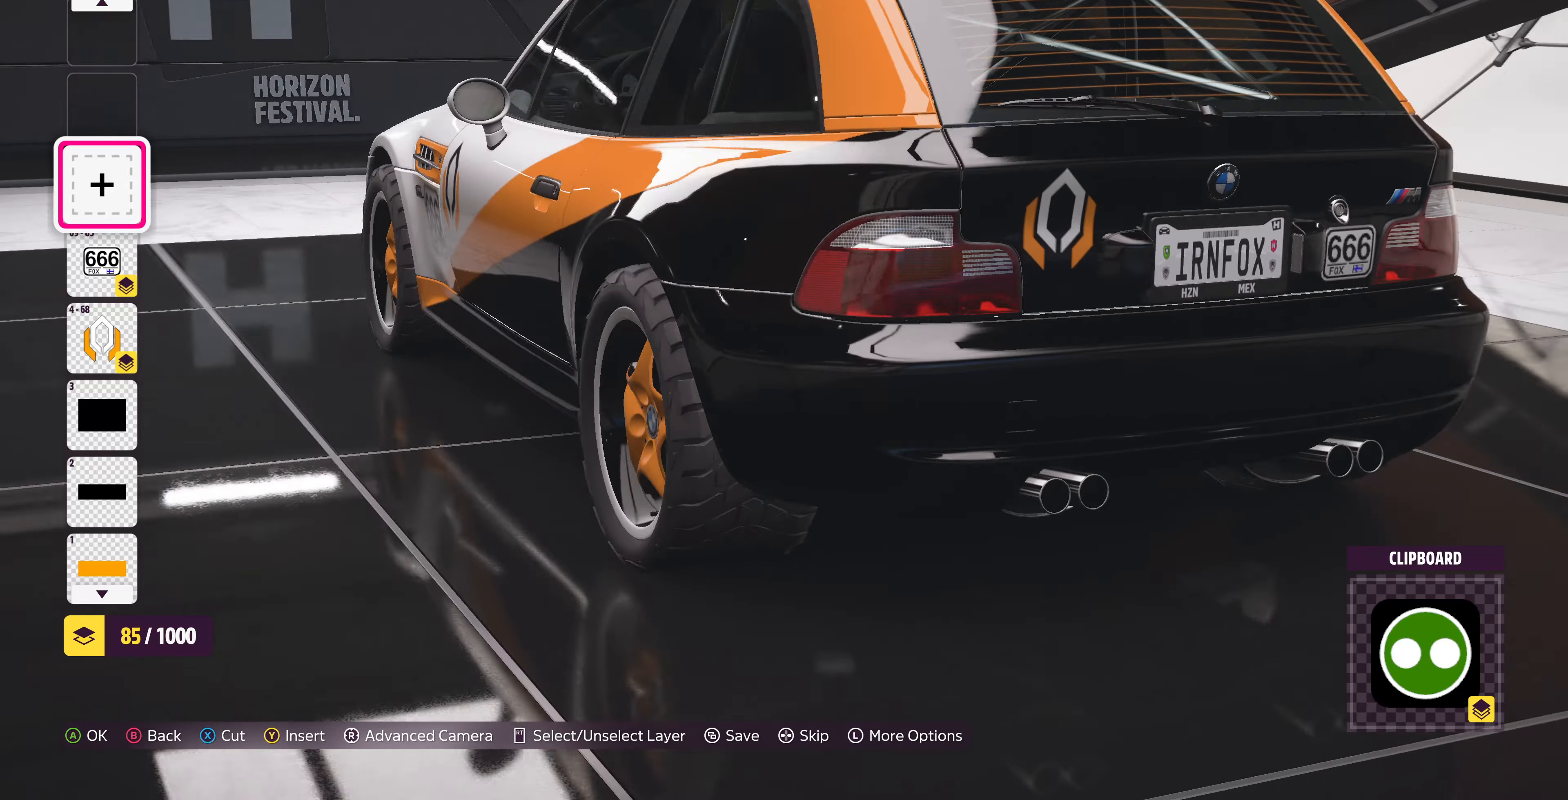
{"buttons": [], "left_stick": "center", "right_stick": "center", "events": [[500, "right_stick", "center"]]}
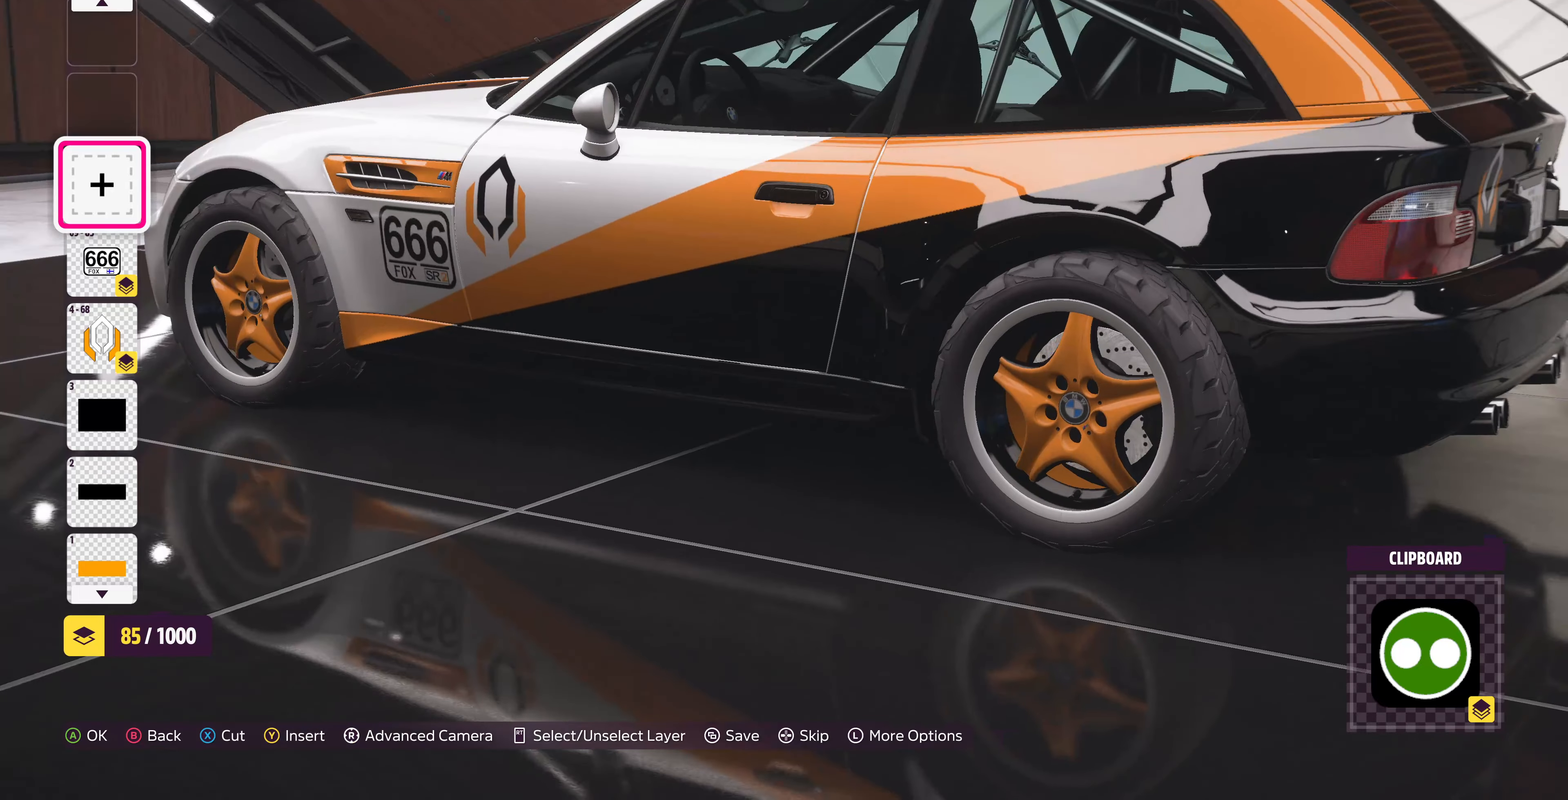
{"buttons": [], "left_stick": "center", "right_stick": "center", "events": []}
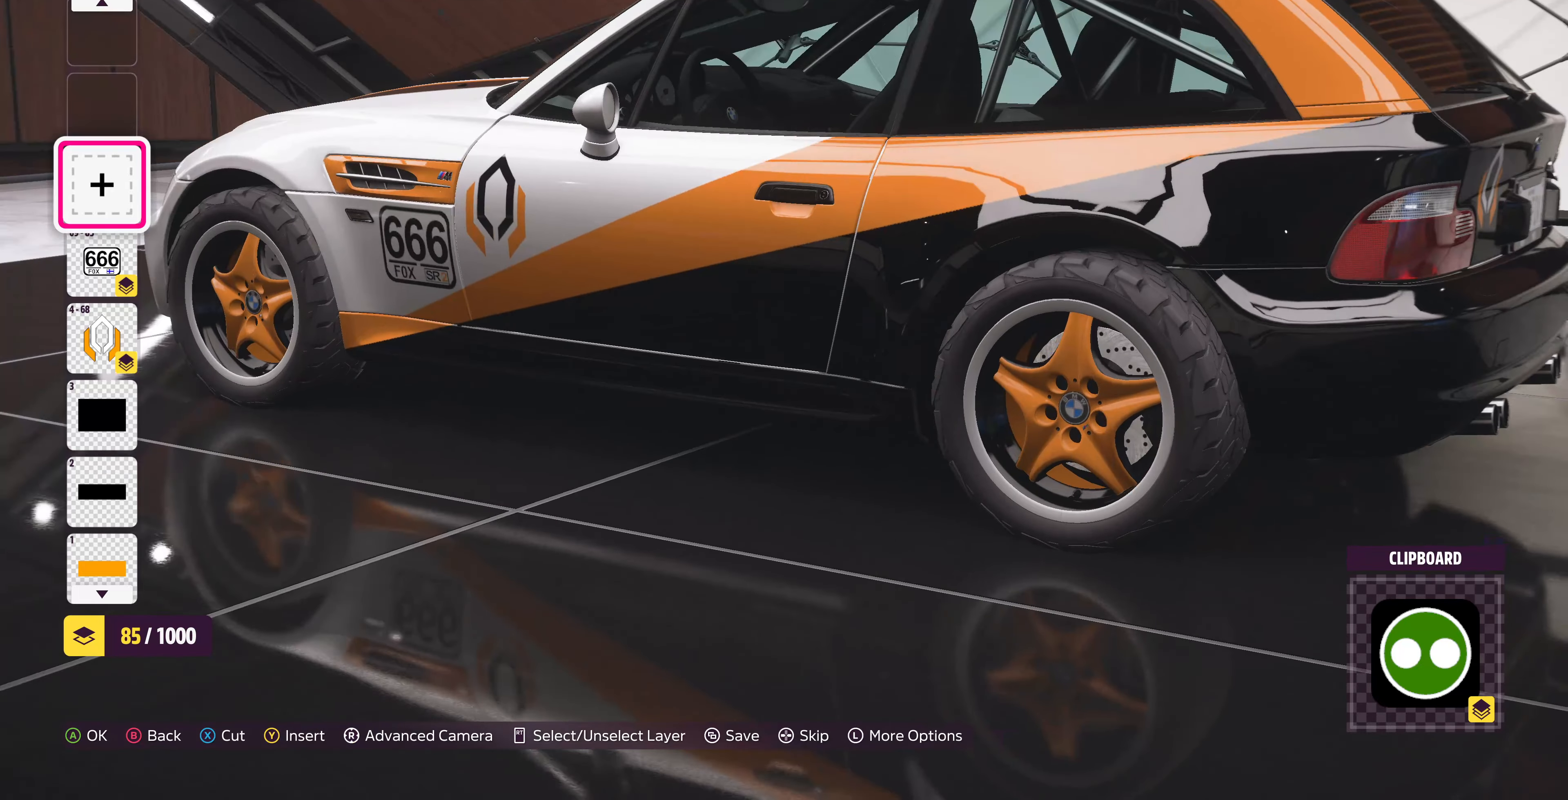
{"buttons": [], "left_stick": "center", "right_stick": "right", "events": [[67, "right_stick", "right"]]}
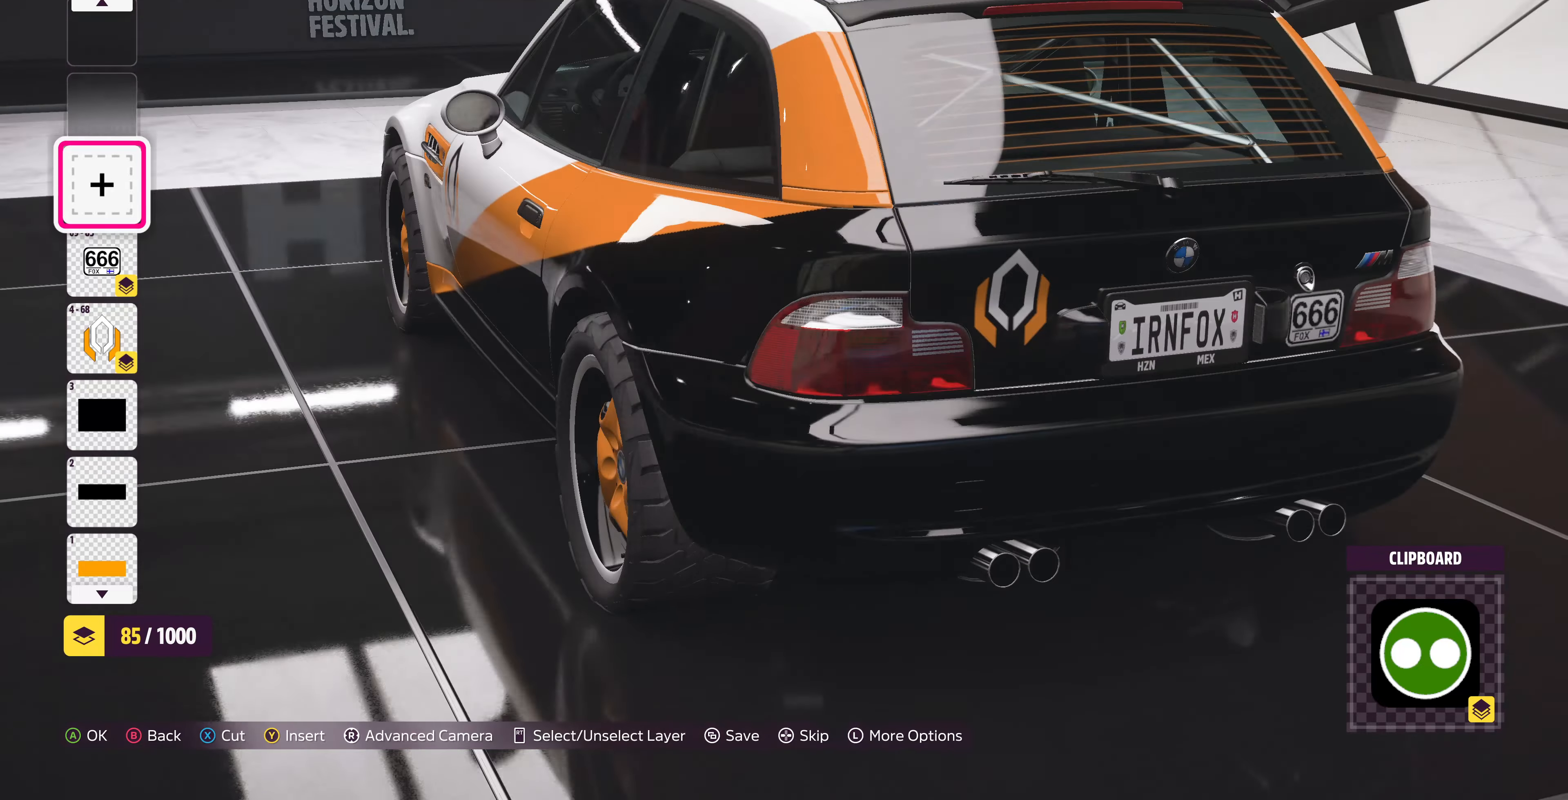
{"buttons": [], "left_stick": "center", "right_stick": "center", "events": [[267, "right_stick", "center"]]}
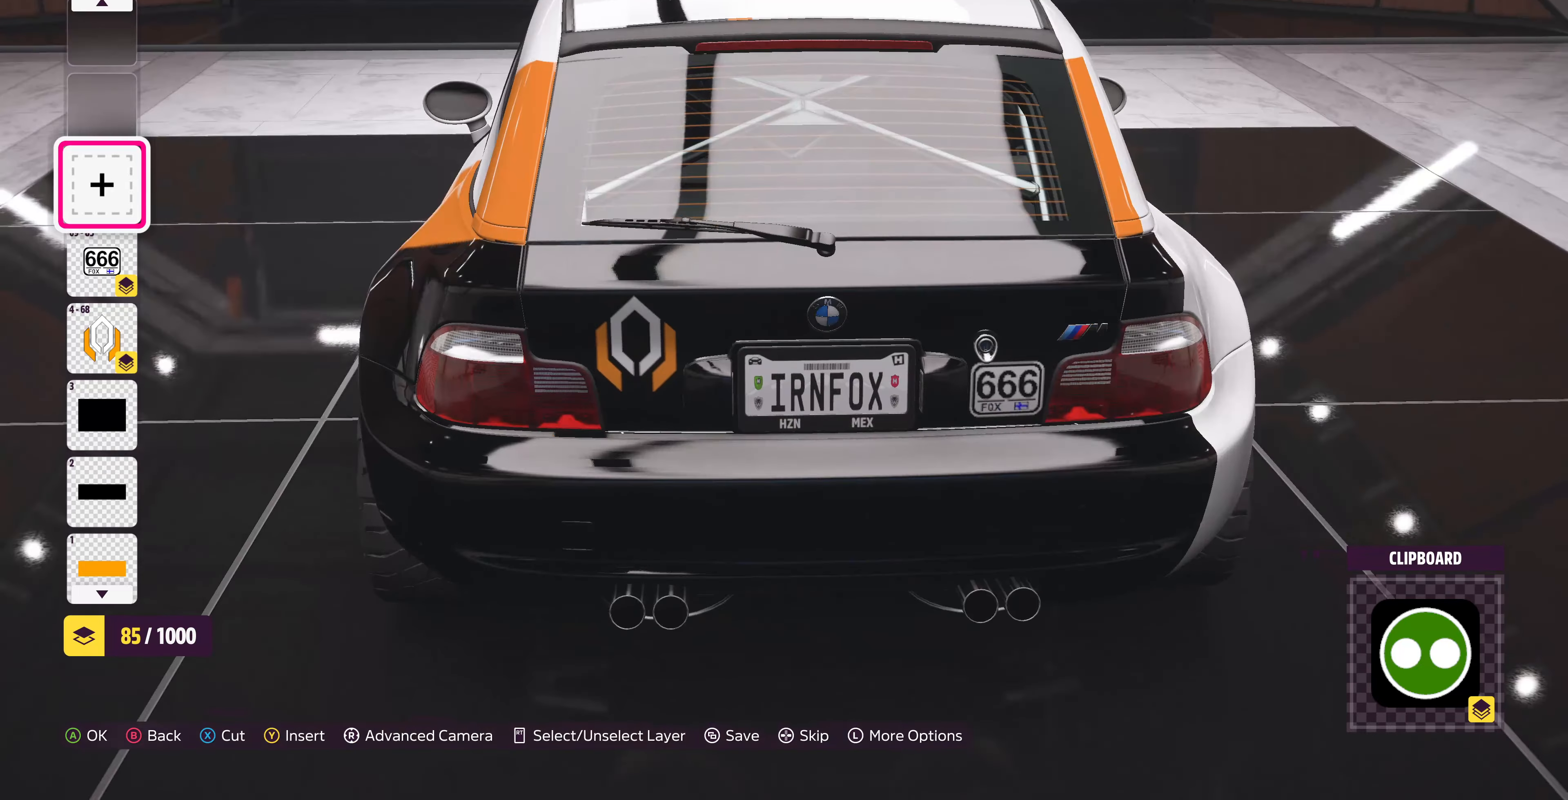
{"buttons": [], "left_stick": "center", "right_stick": "center", "events": [[200, "right_stick", "down-right"], [467, "right_stick", "center"]]}
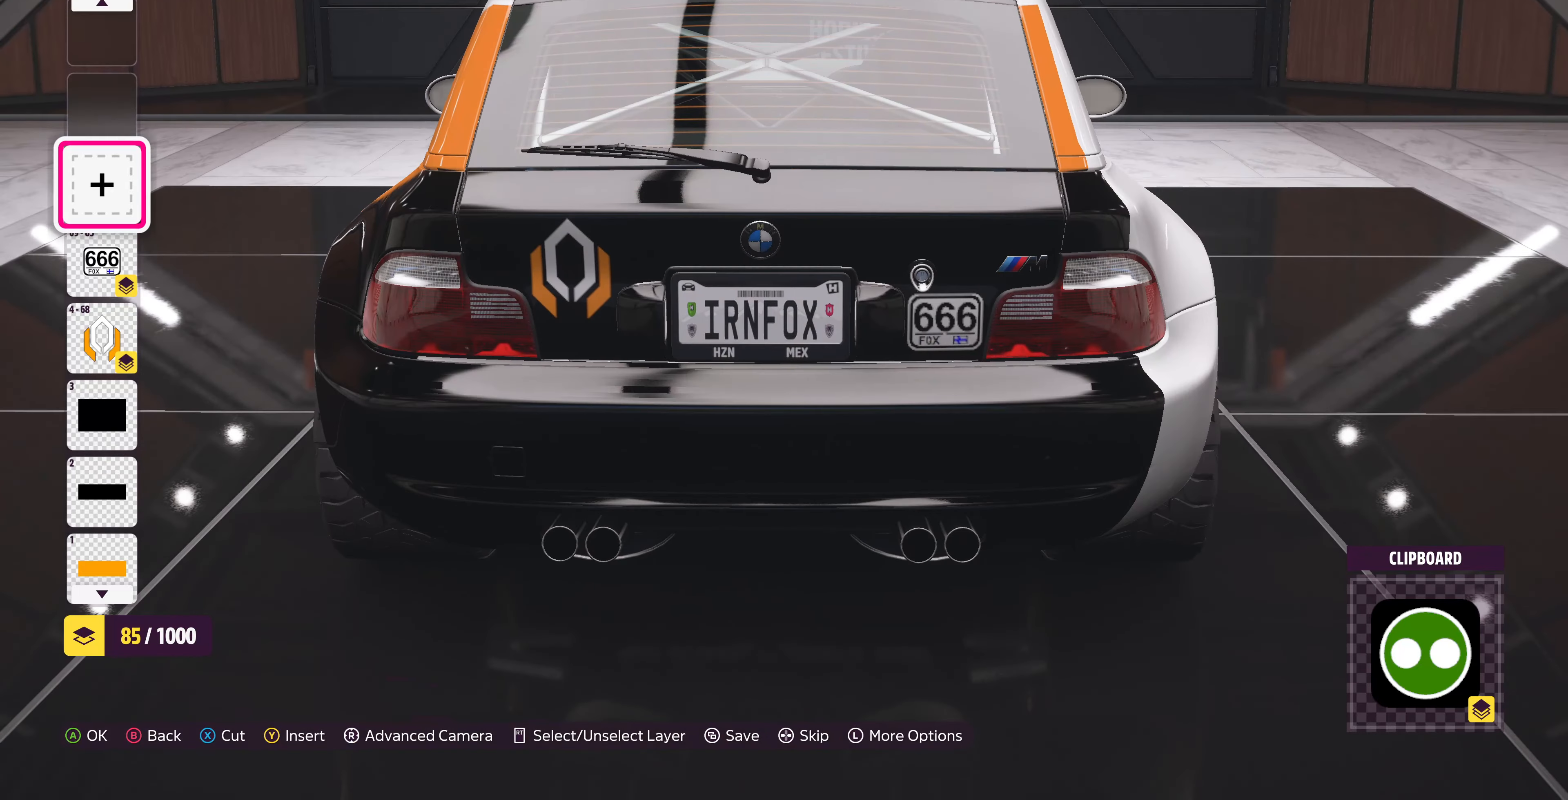
{"buttons": [], "left_stick": "center", "right_stick": "center", "events": []}
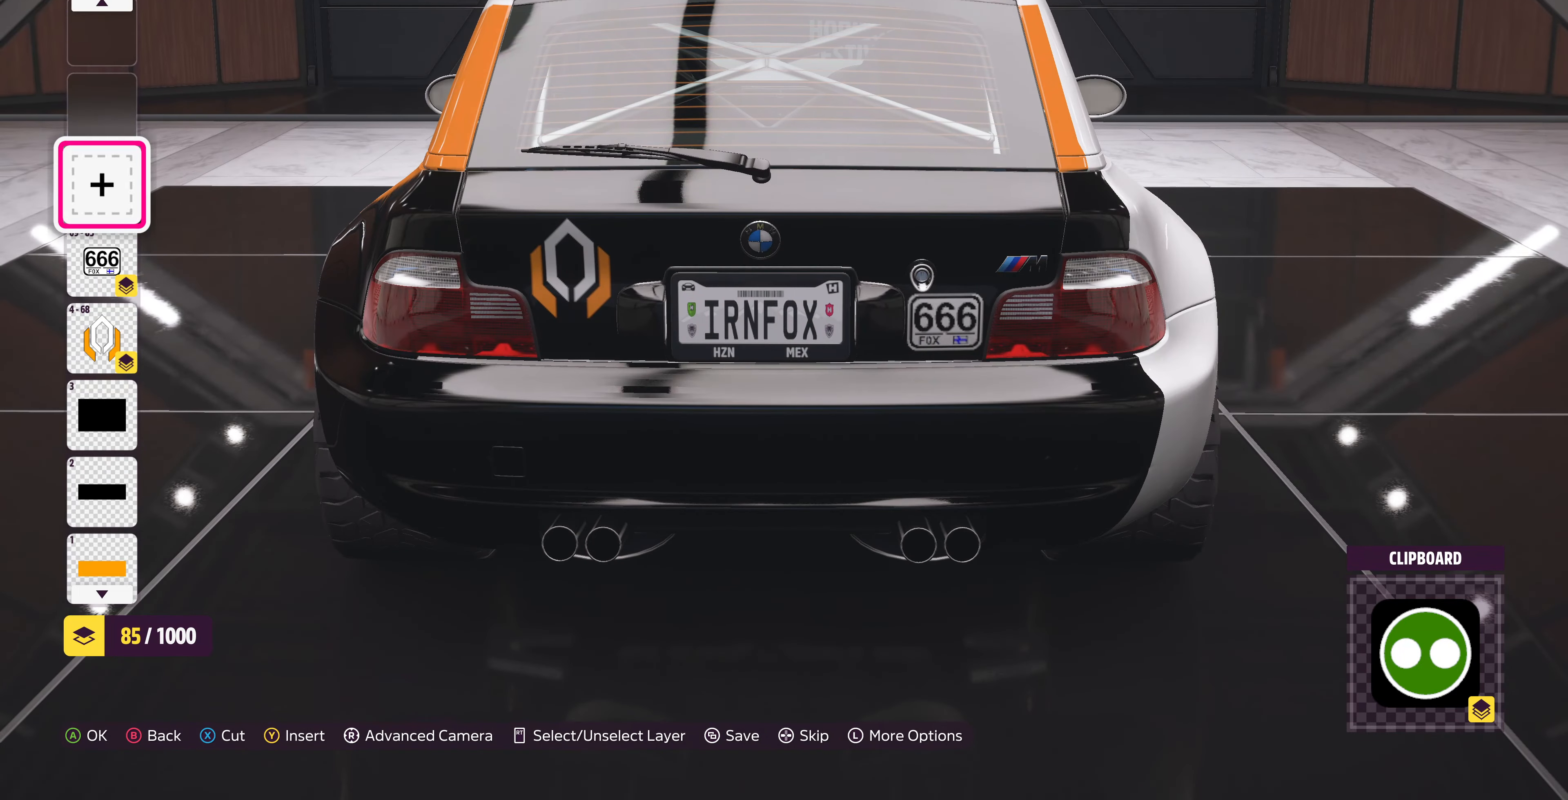
{"buttons": [], "left_stick": "center", "right_stick": "center", "events": [[300, "DPAD_UP", "down"], [400, "DPAD_UP", "up"]]}
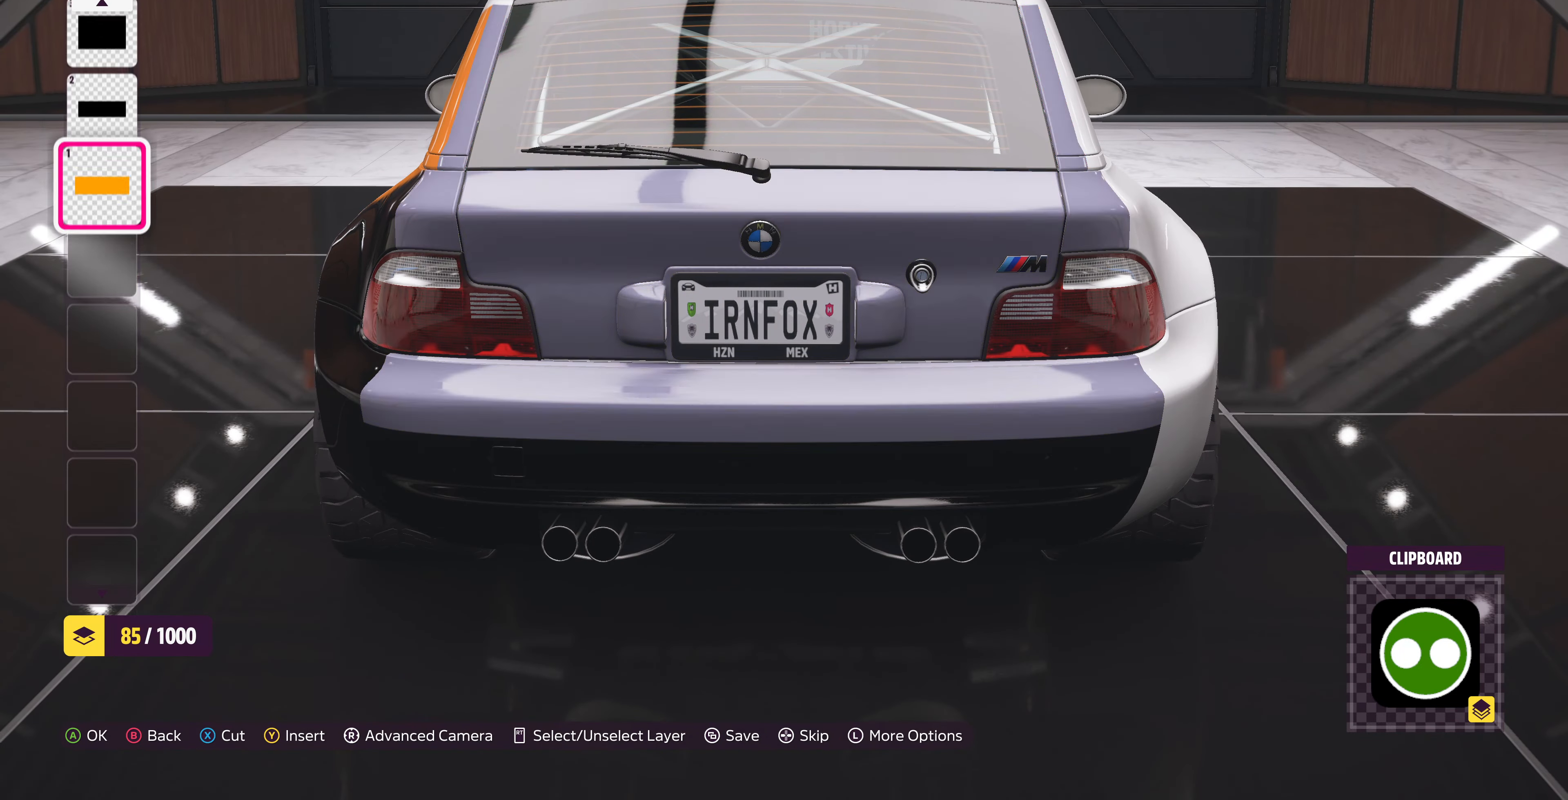
{"buttons": [], "left_stick": "center", "right_stick": "center", "events": [[100, "DPAD_DOWN", "down"], [200, "DPAD_DOWN", "up"], [267, "CROSS", "down"], [400, "CROSS", "up"]]}
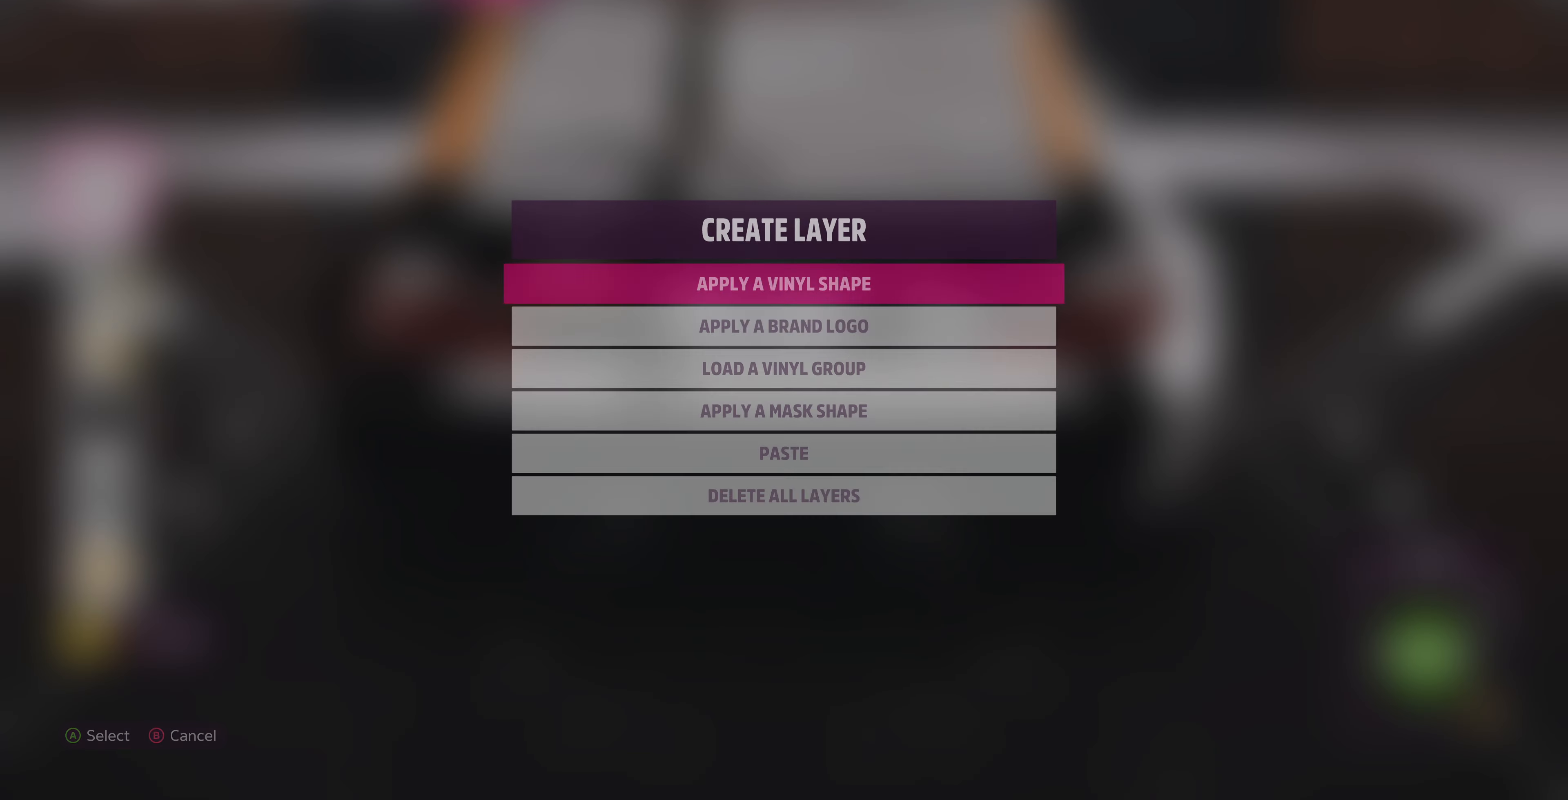
{"buttons": [], "left_stick": "center", "right_stick": "center", "events": [[33, "DPAD_DOWN", "down"], [100, "DPAD_DOWN", "up"], [200, "DPAD_DOWN", "down"], [300, "CROSS", "down"], [300, "DPAD_DOWN", "up"], [433, "CROSS", "up"]]}
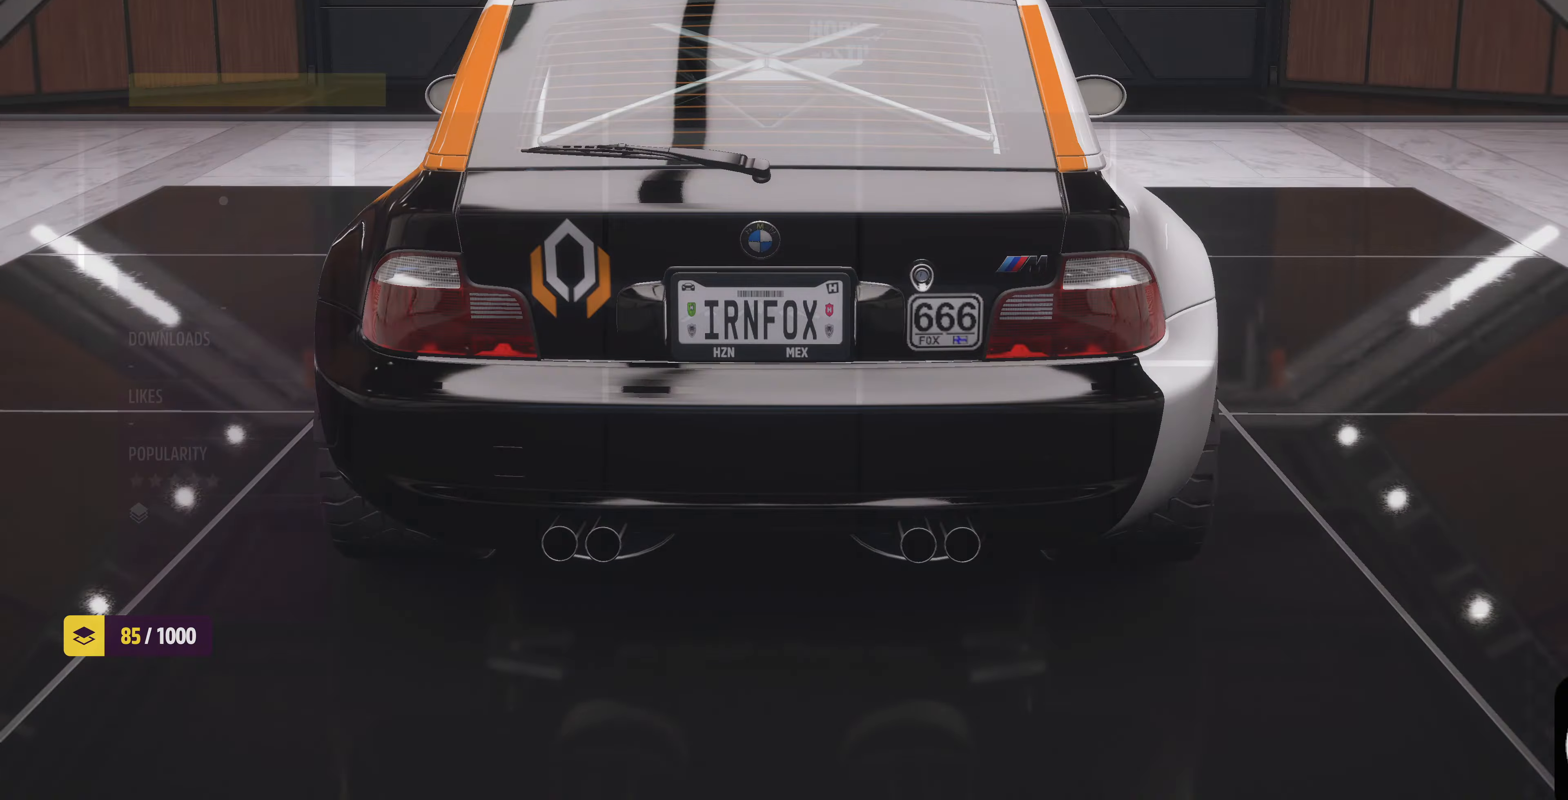
{"buttons": [], "left_stick": "center", "right_stick": "center", "events": []}
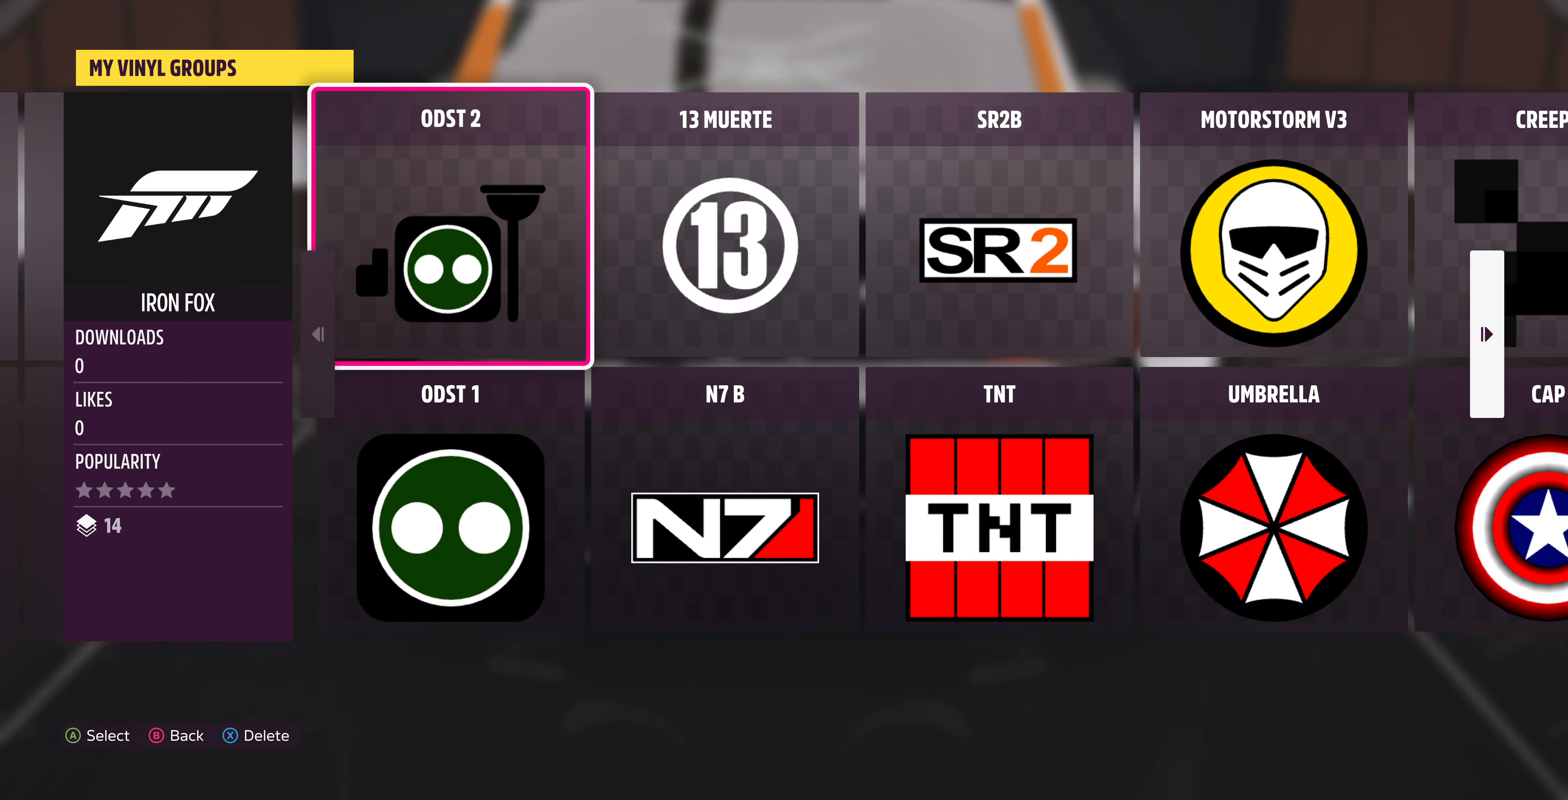
{"buttons": ["R1", "R2"], "left_stick": "center", "right_stick": "center", "events": [[466, "R1", "down"], [466, "R2", "down"]]}
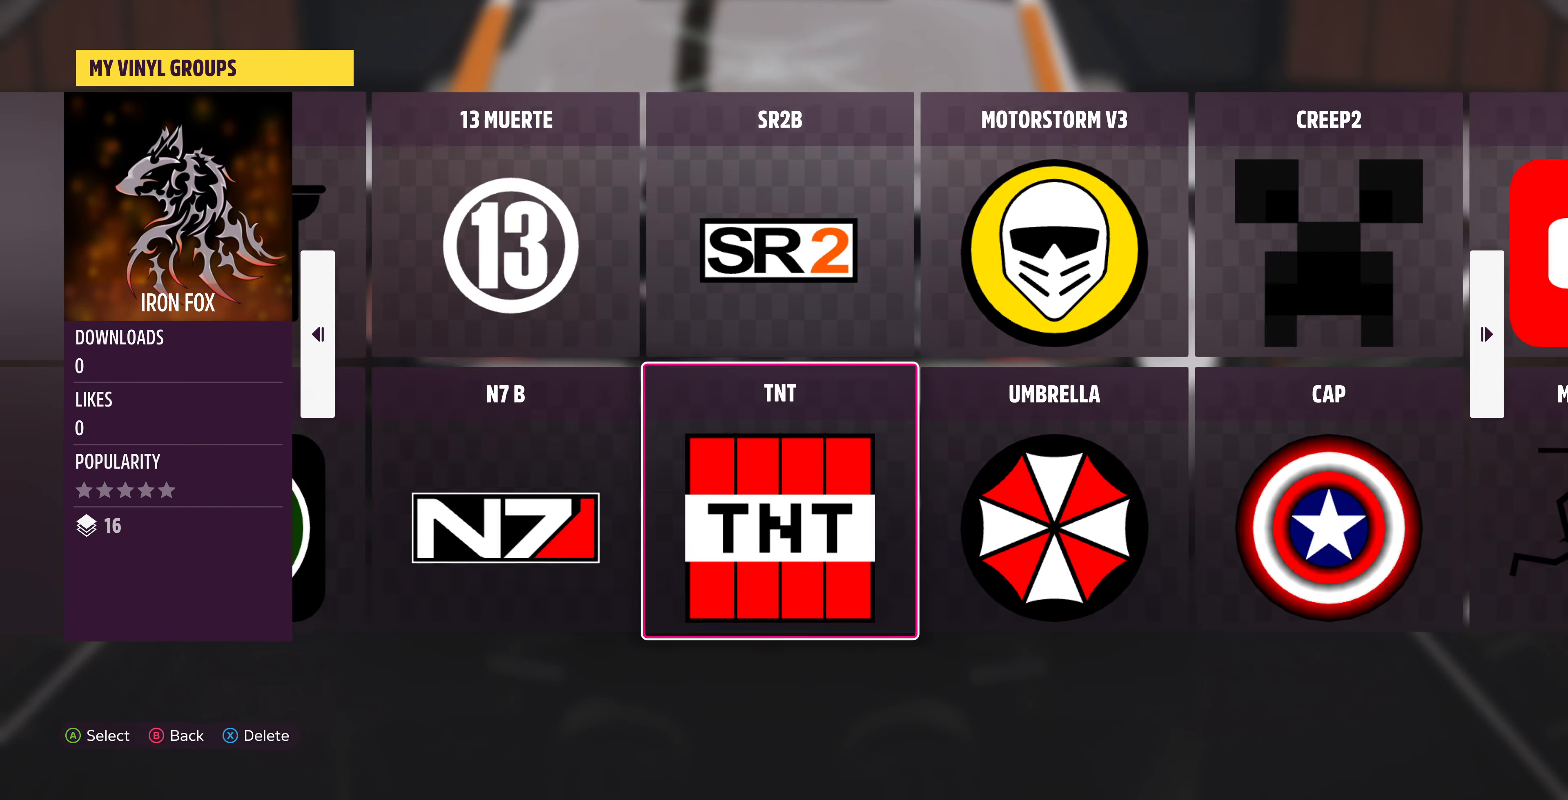
{"buttons": ["R1", "R2"], "left_stick": "center", "right_stick": "center", "events": [[66, "R1", "up"], [66, "R2", "up"], [433, "R1", "down"], [433, "R2", "down"]]}
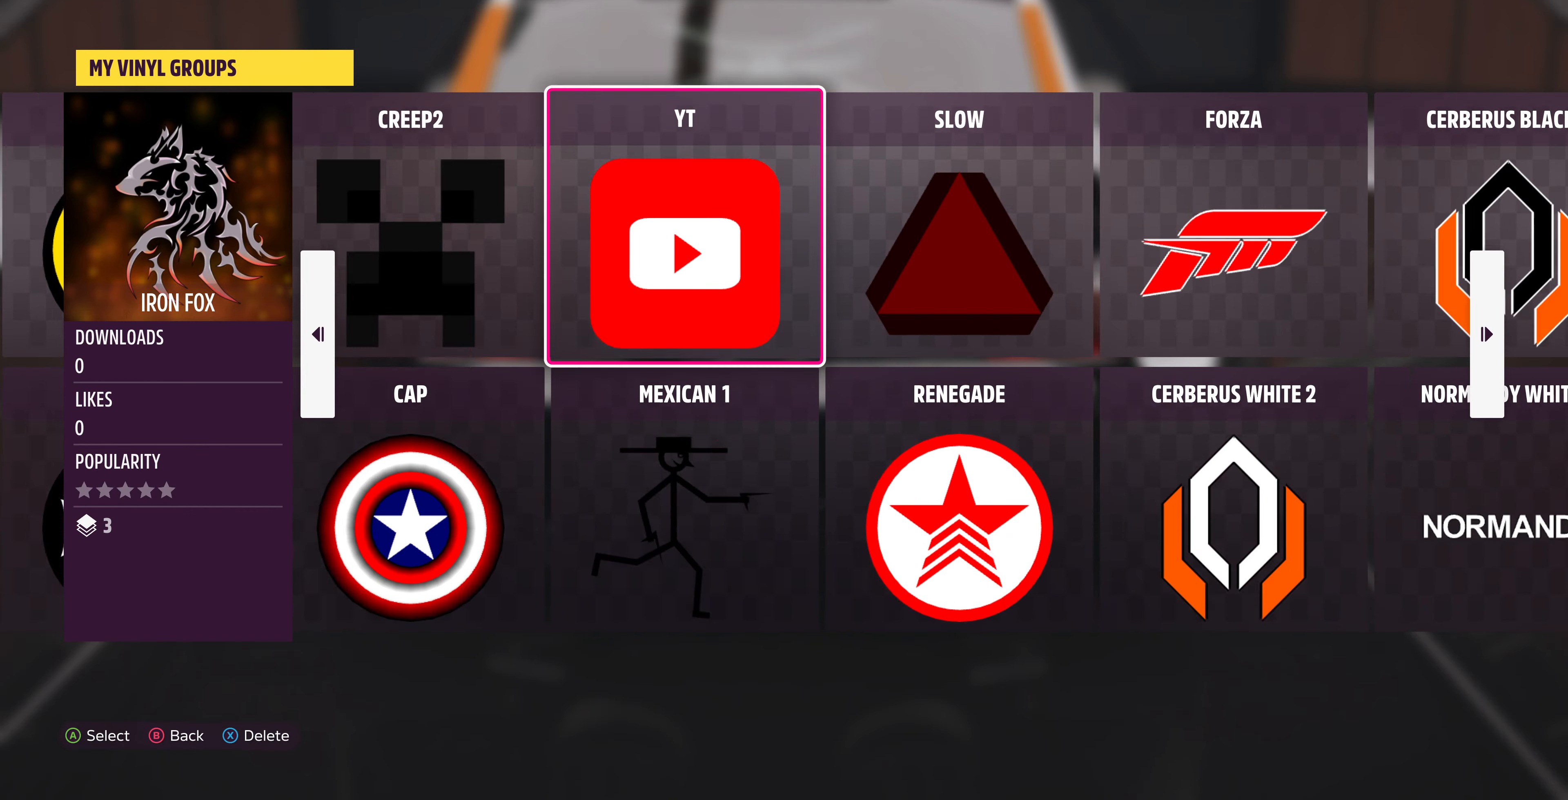
{"buttons": [], "left_stick": "center", "right_stick": "center", "events": [[33, "R1", "up"], [33, "R2", "up"], [366, "L1", "down"], [466, "L1", "up"]]}
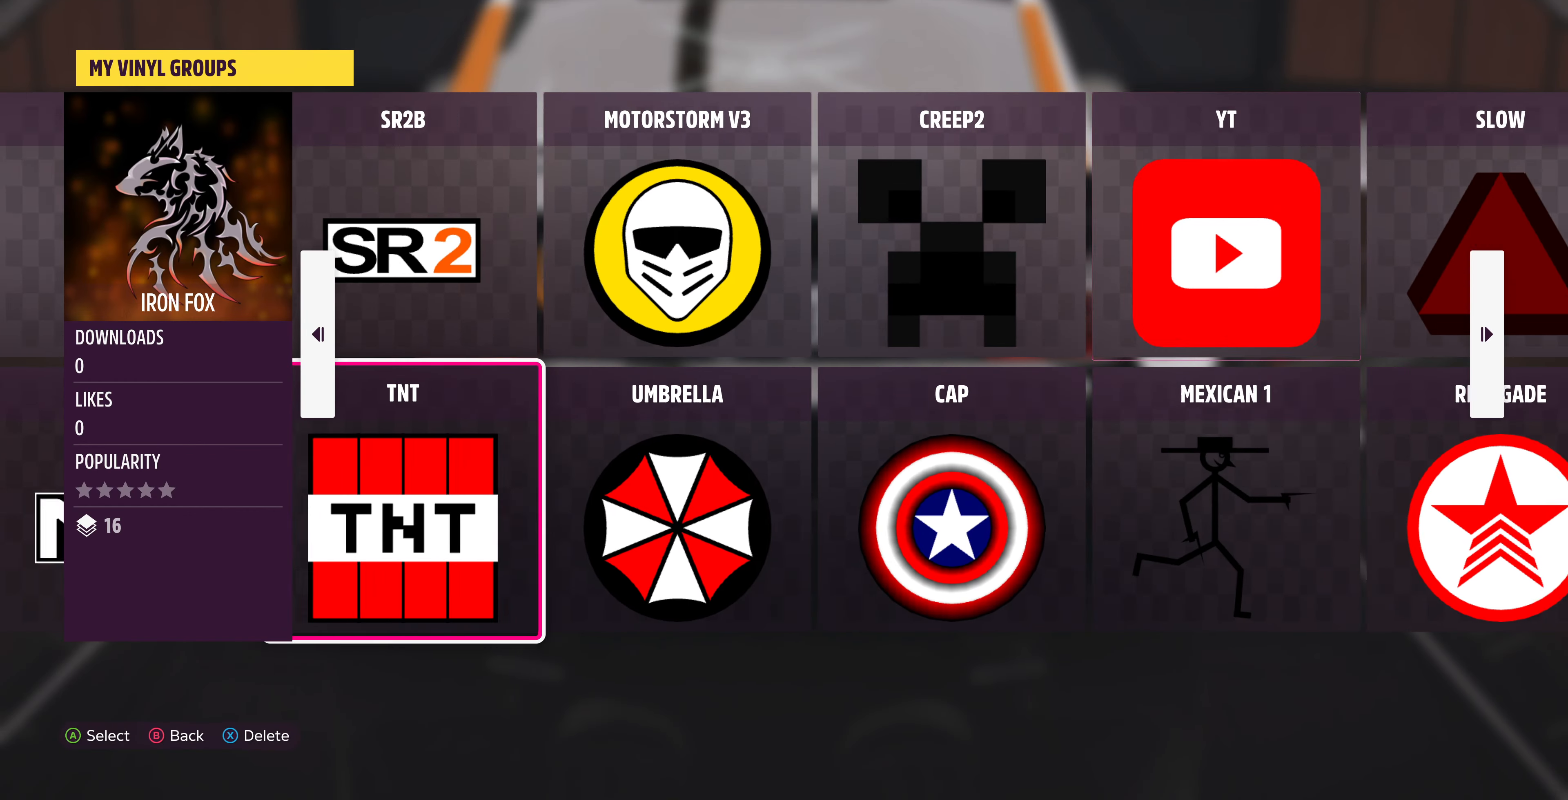
{"buttons": [], "left_stick": "center", "right_stick": "center", "events": [[133, "DPAD_UP", "down"], [233, "DPAD_UP", "up"], [300, "CROSS", "down"], [466, "CROSS", "up"]]}
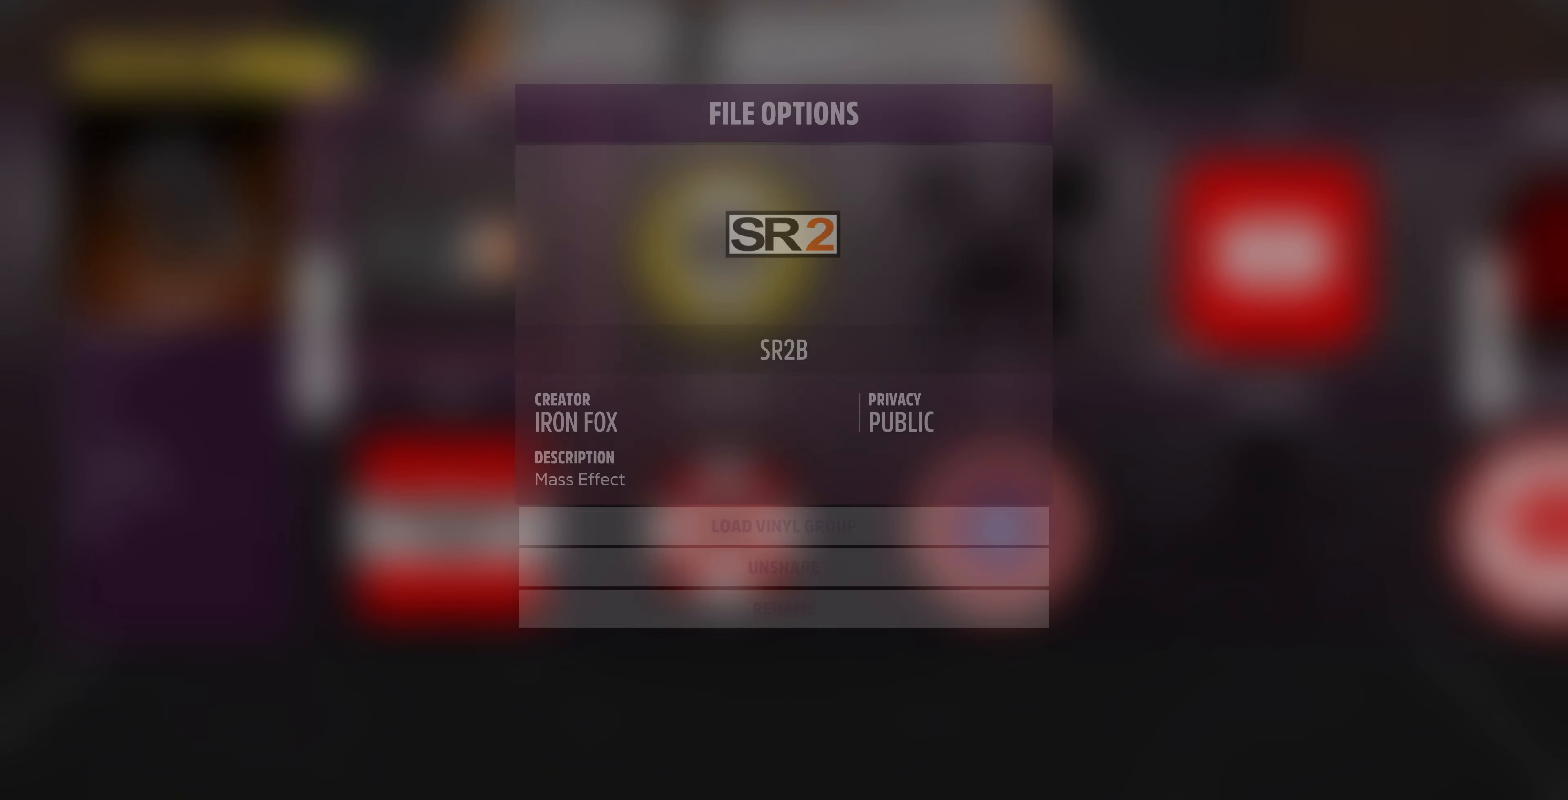
{"buttons": [], "left_stick": "right", "right_stick": "center", "events": [[100, "CROSS", "down"], [233, "CROSS", "up"], [433, "left_stick", "right"]]}
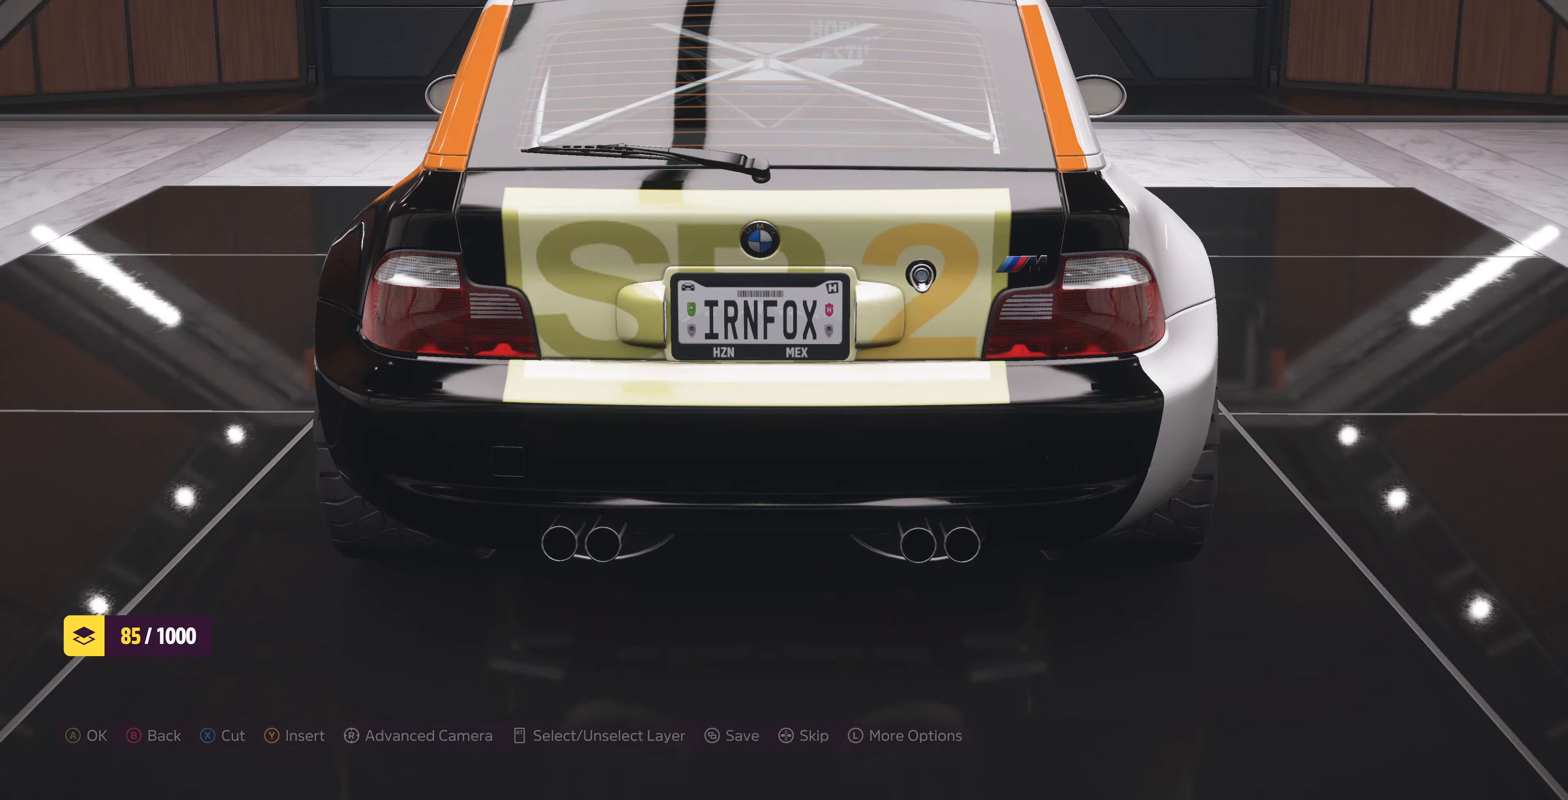
{"buttons": [], "left_stick": "right", "right_stick": "down-right", "events": [[166, "right_stick", "down-right"]]}
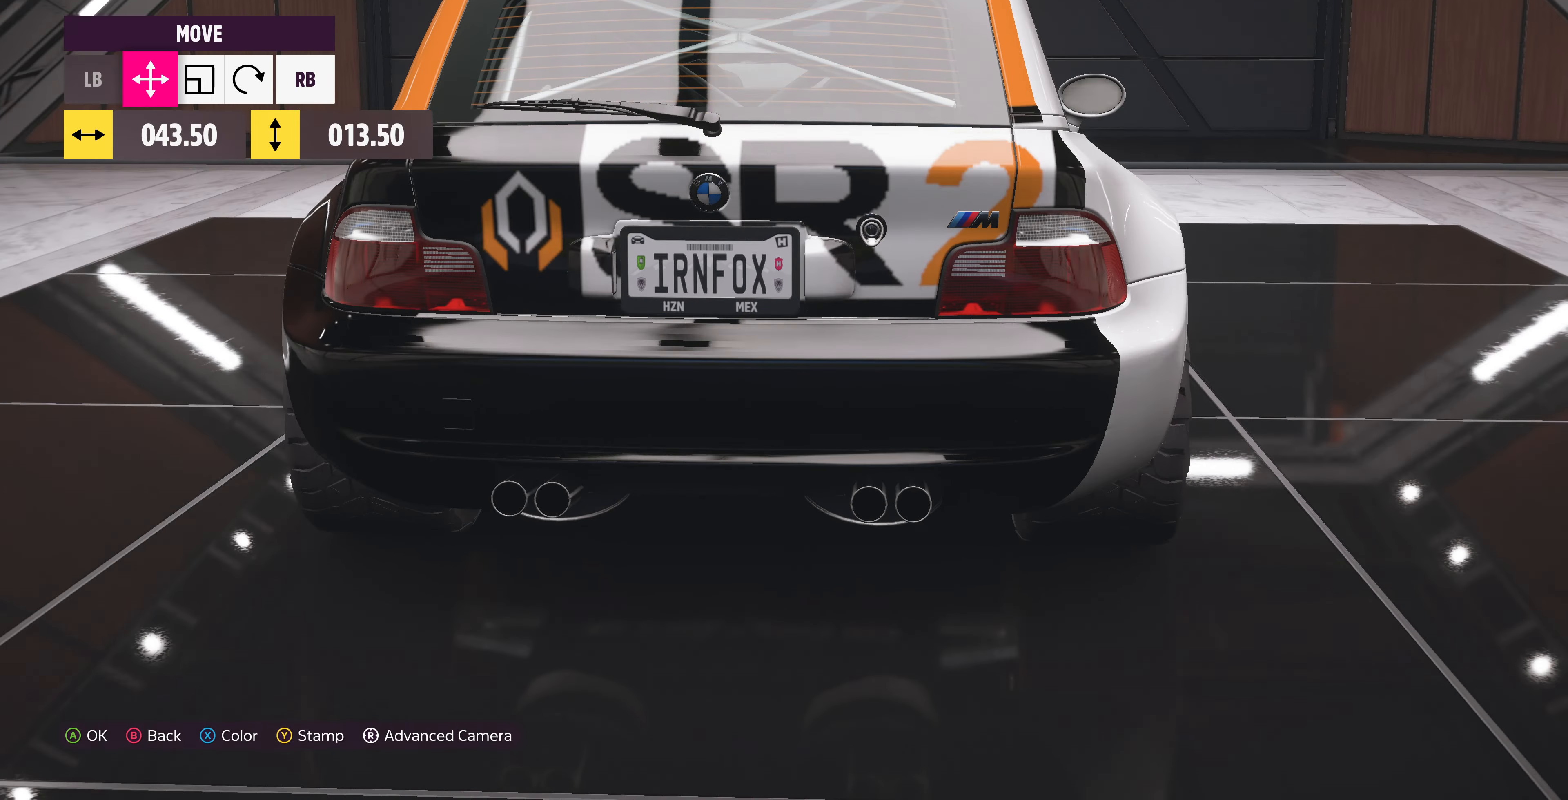
{"buttons": [], "left_stick": "left", "right_stick": "center"}
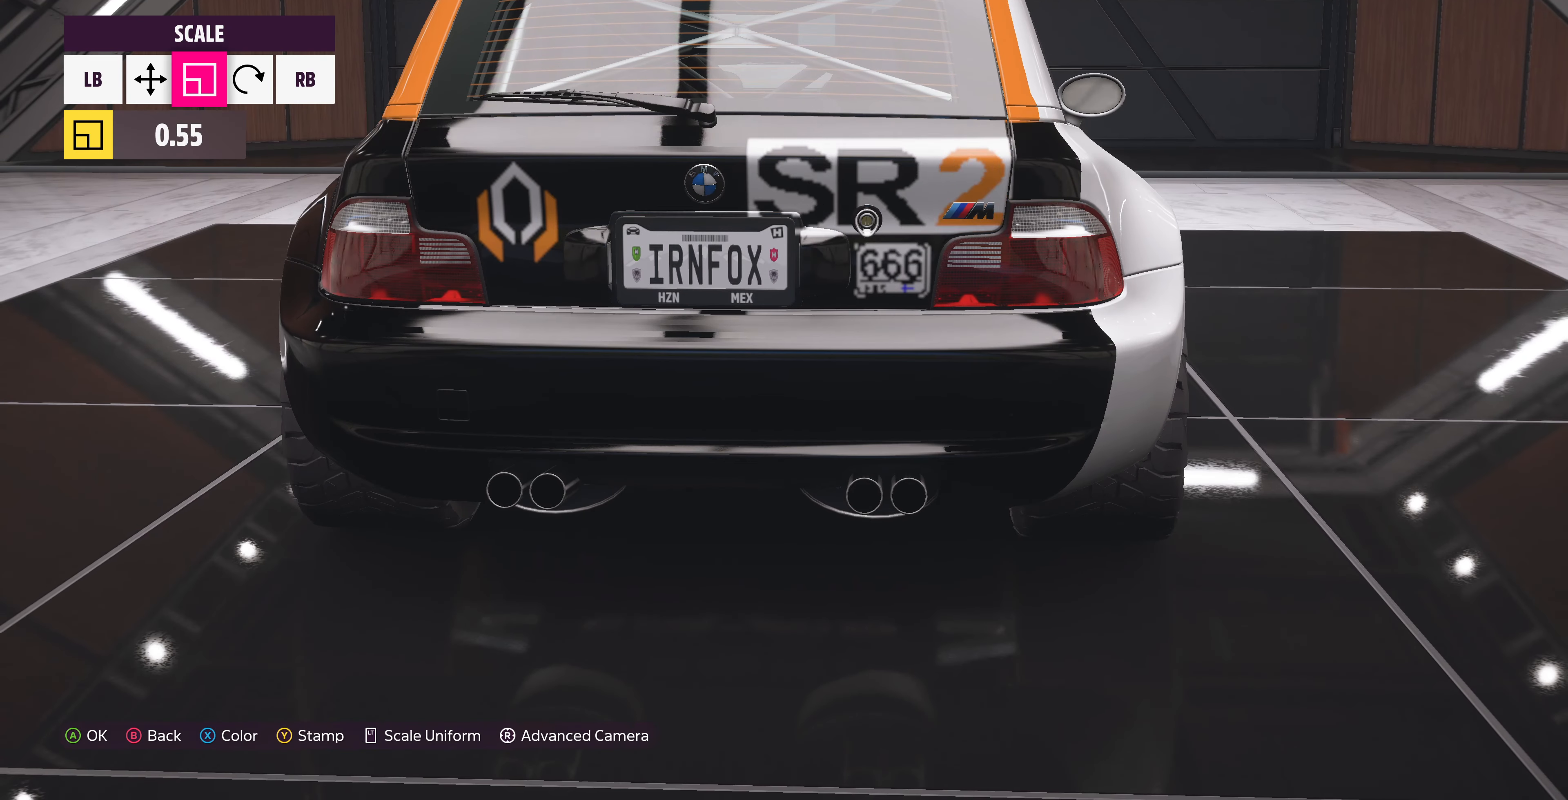
{"buttons": [], "left_stick": "center", "right_stick": "center", "events": [[100, "left_stick", "center"], [300, "left_stick", "left"], [400, "left_stick", "center"]]}
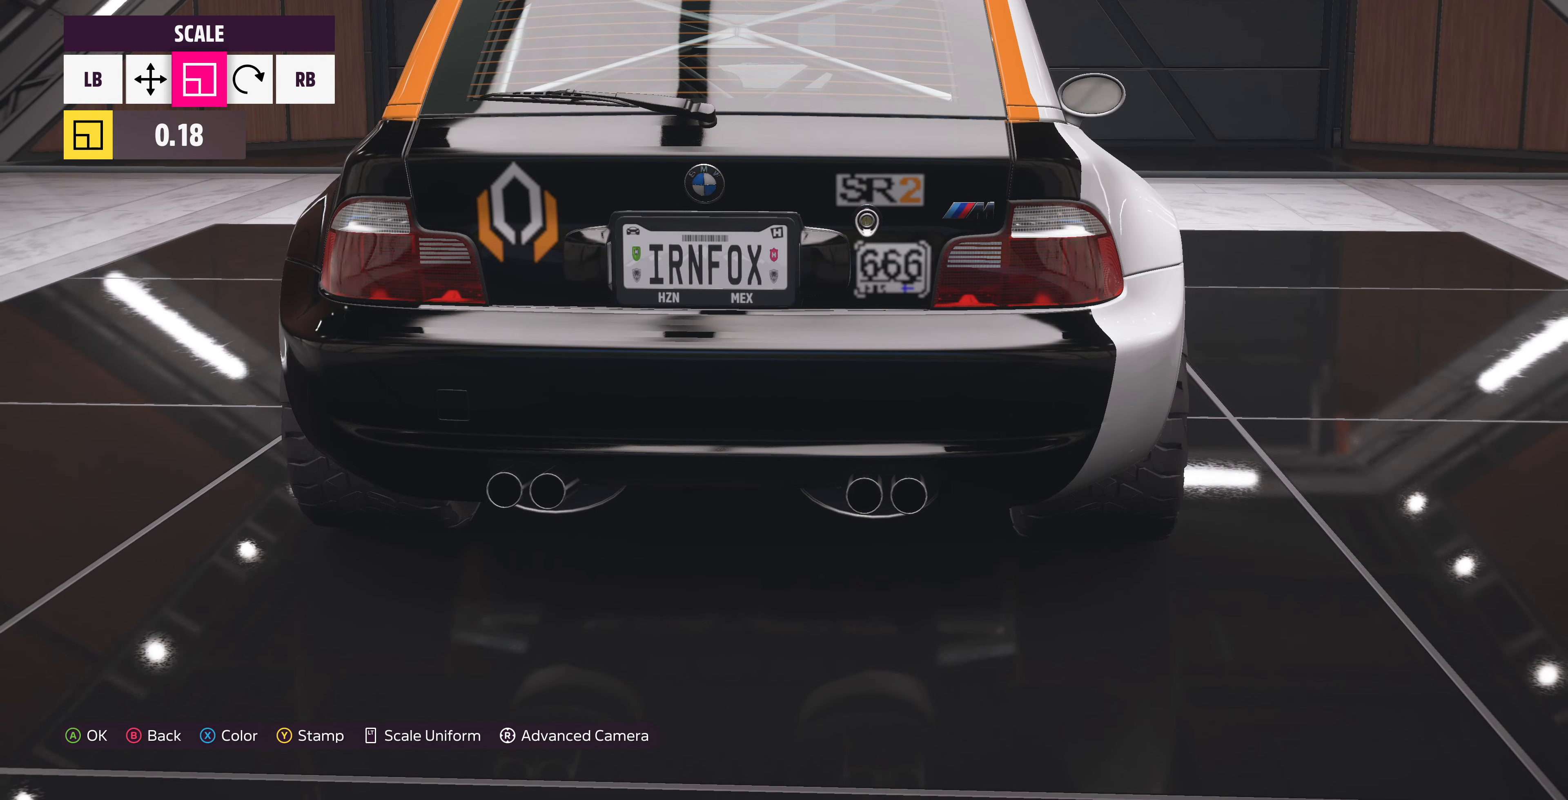
{"buttons": [], "left_stick": "right", "right_stick": "center", "events": [[200, "L1", "down"], [300, "L1", "up"], [333, "left_stick", "right"]]}
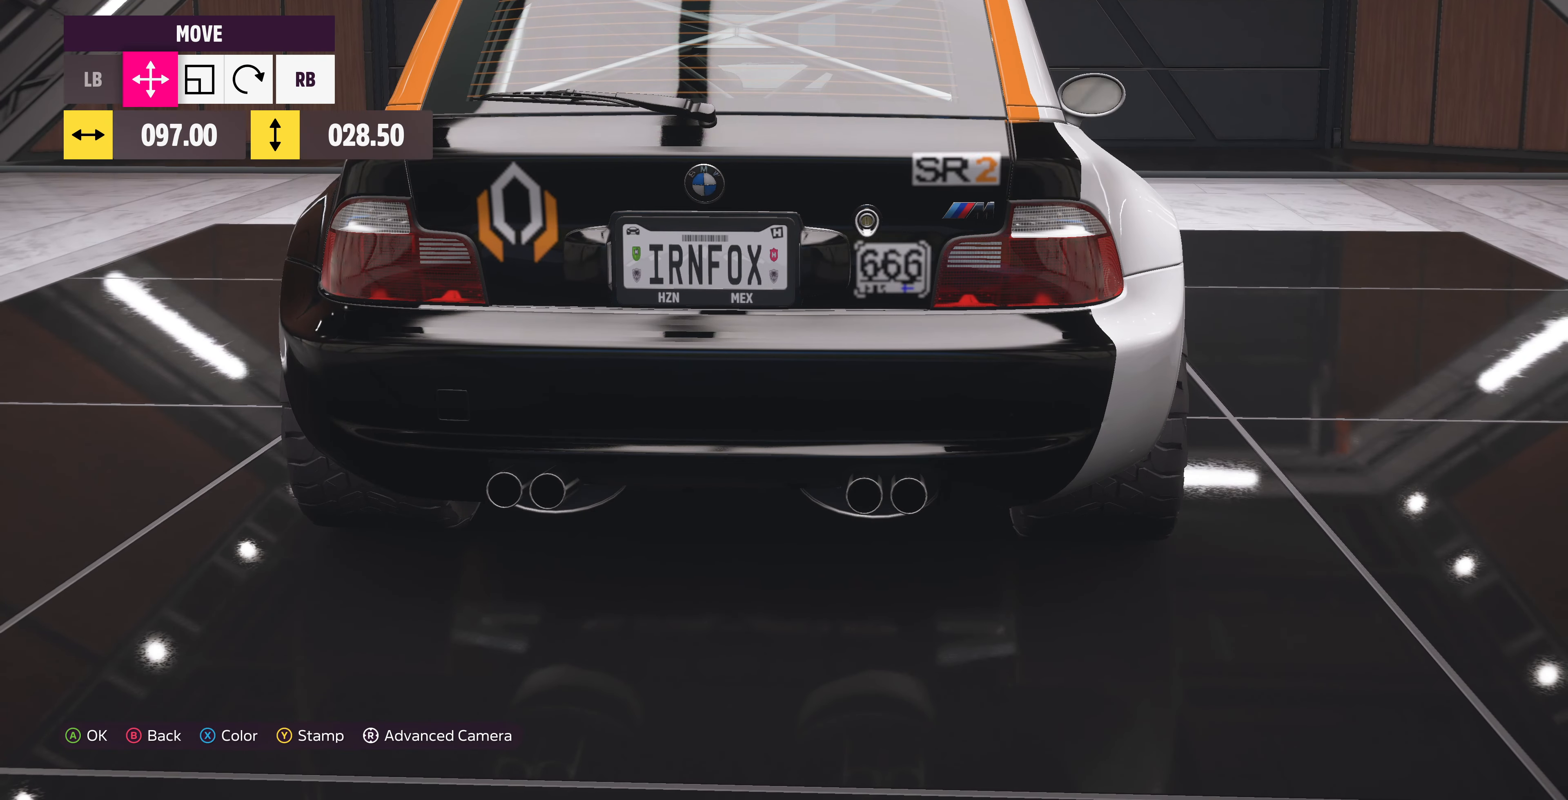
{"buttons": [], "left_stick": "center", "right_stick": "center", "events": [[66, "left_stick", "center"], [234, "R1", "down"], [234, "R2", "down"], [300, "R1", "up"], [300, "R2", "up"], [334, "left_stick", "left"], [400, "left_stick", "center"]]}
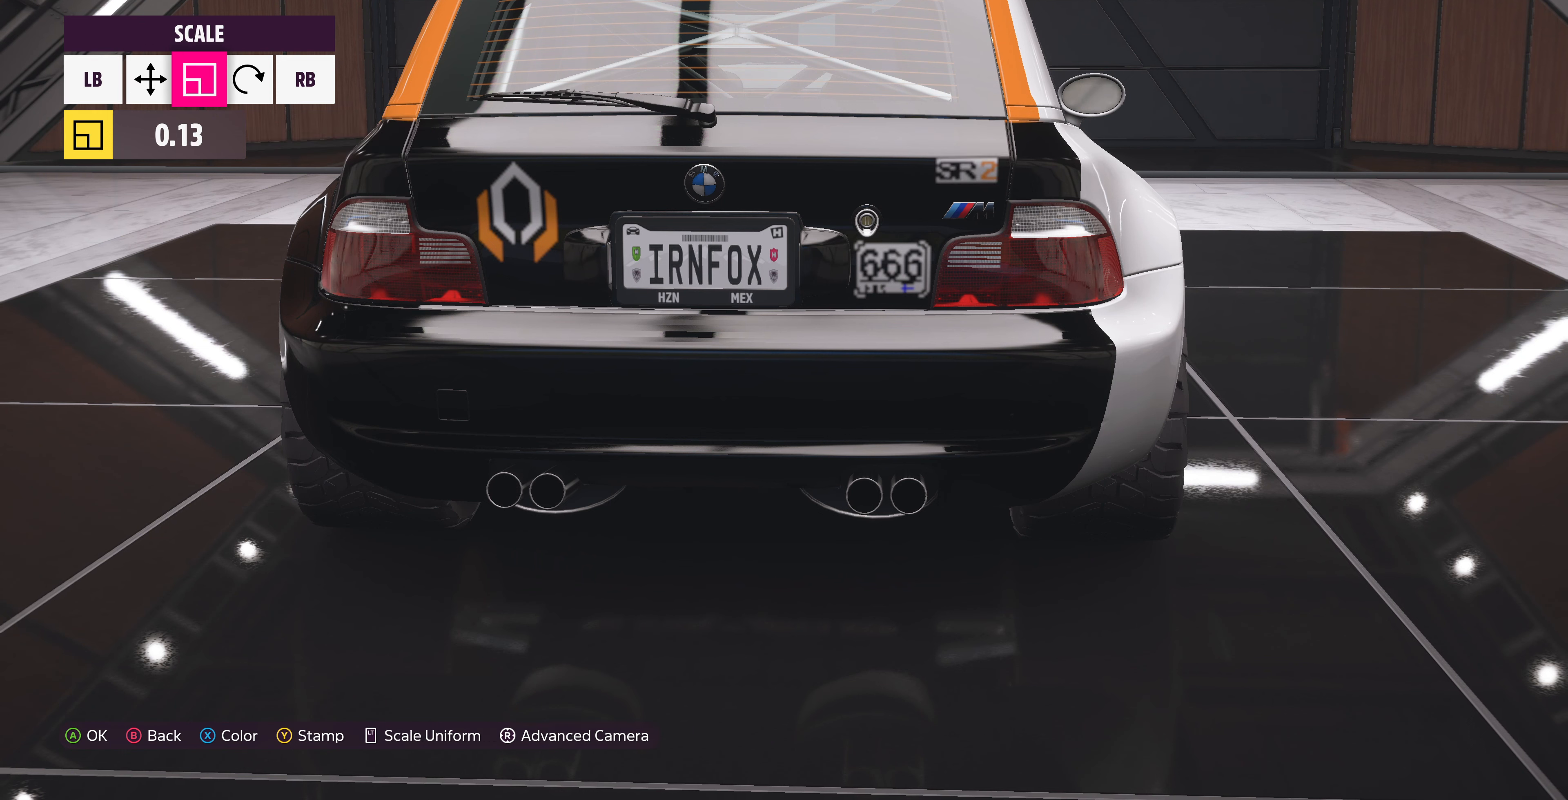
{"buttons": [], "left_stick": "center", "right_stick": "center", "events": [[200, "L1", "down"], [300, "L1", "up"], [334, "left_stick", "down-right"], [400, "left_stick", "center"]]}
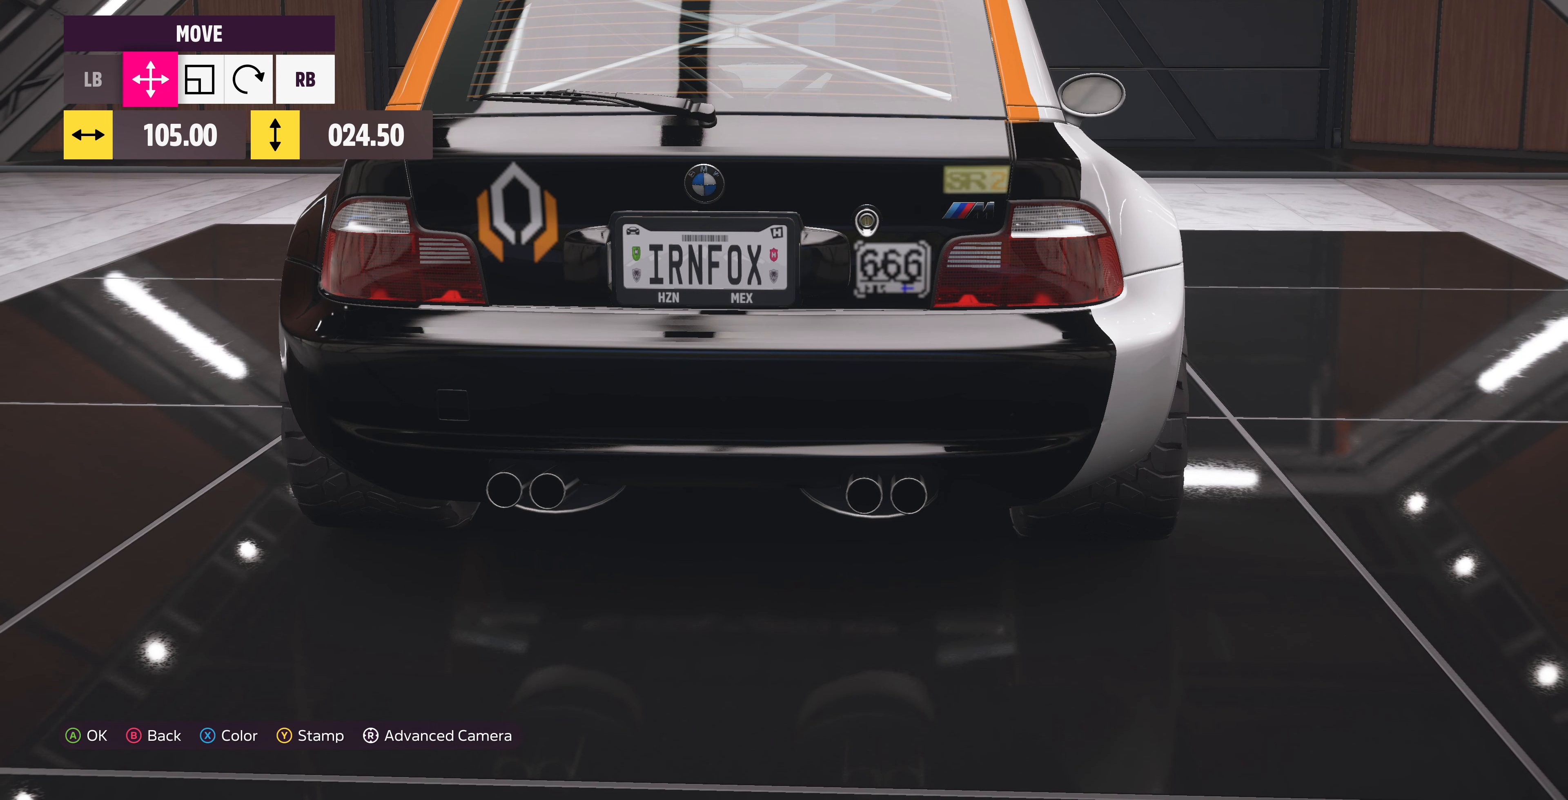
{"buttons": [], "left_stick": "center", "right_stick": "center", "events": [[134, "R1", "down"], [167, "R1", "up"], [234, "left_stick", "left"], [300, "left_stick", "center"]]}